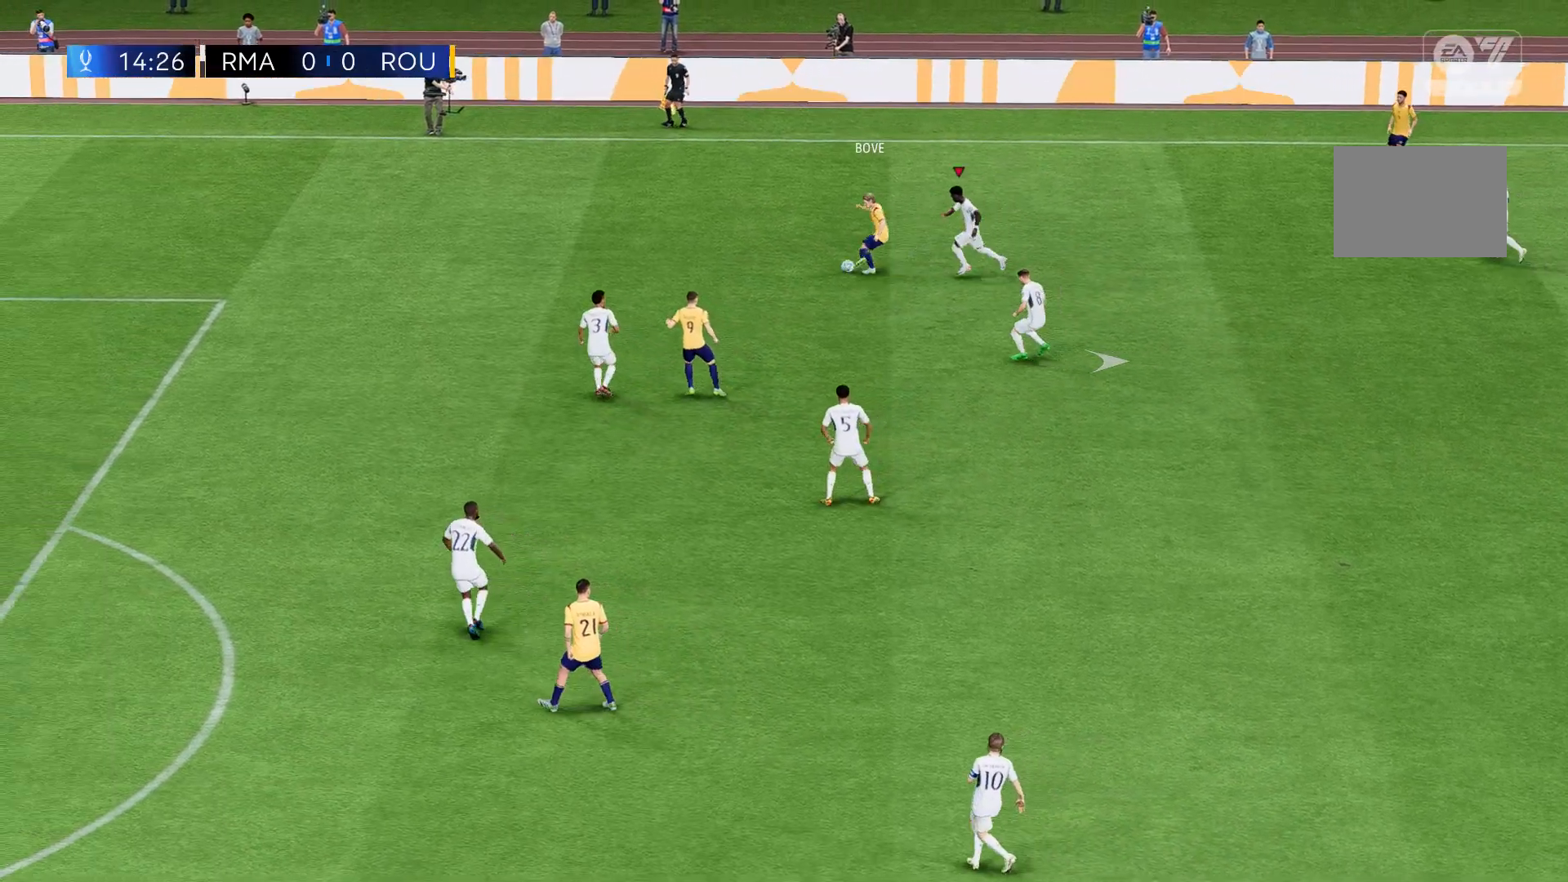
Gameplay with a controller (Xbox layout); each line is a JSON object with the inputs held at the frame after it. "events" lists button and stick changes between this image and that frame as [ms after this image, input, new state], when the widget could be followed in between. Not read: L3 R3 right_stick.
{"buttons": [], "left_stick": "up-right", "events": [[100, "left_stick", "center"], [400, "left_stick", "up-right"]]}
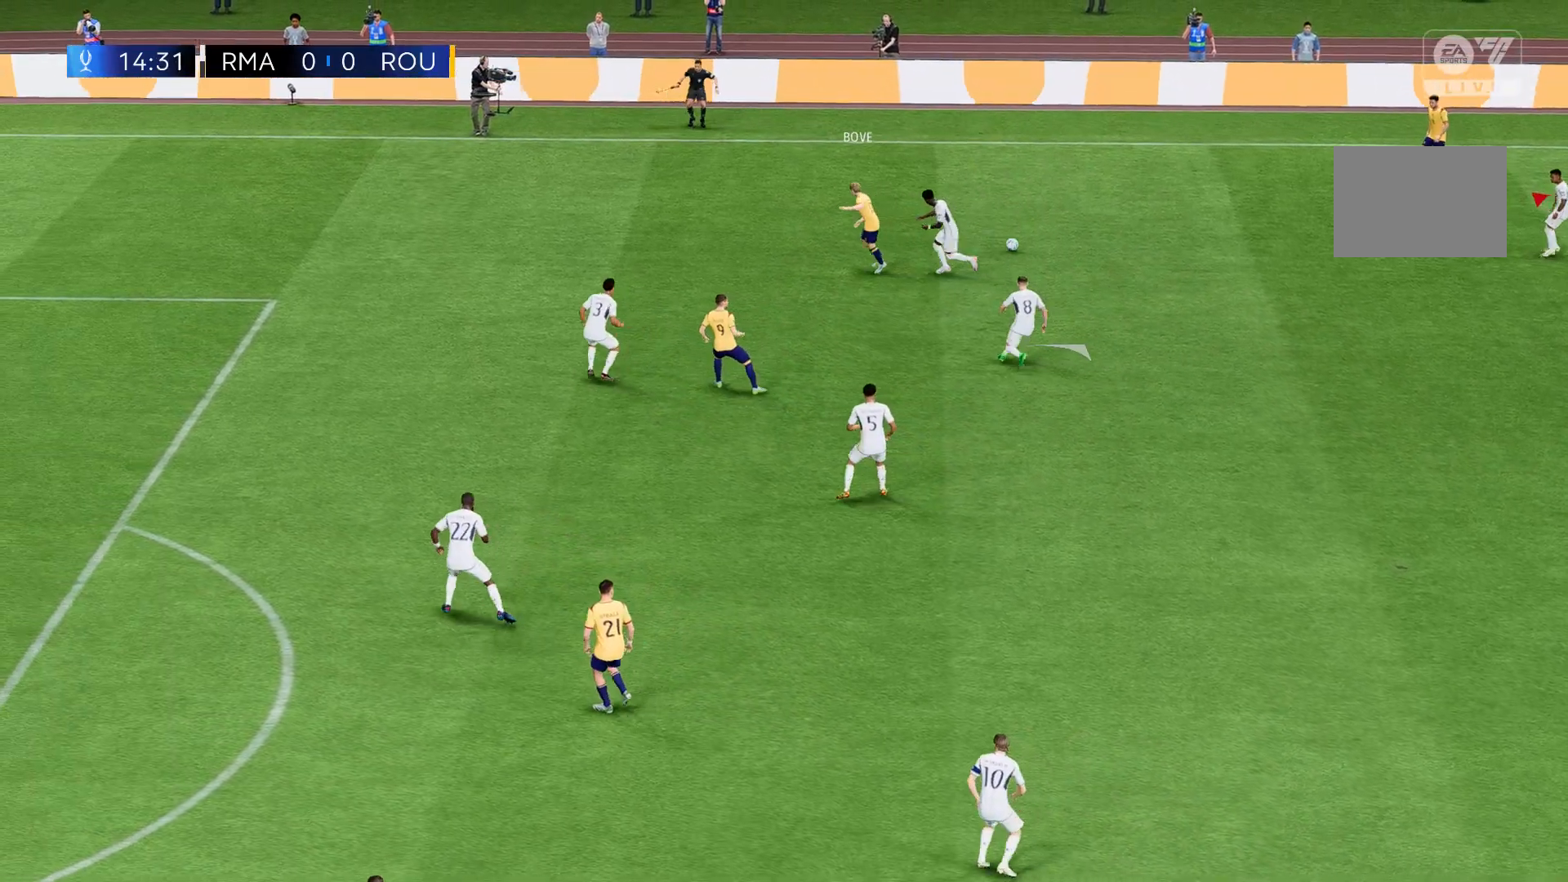
{"buttons": [], "left_stick": "up-right", "events": []}
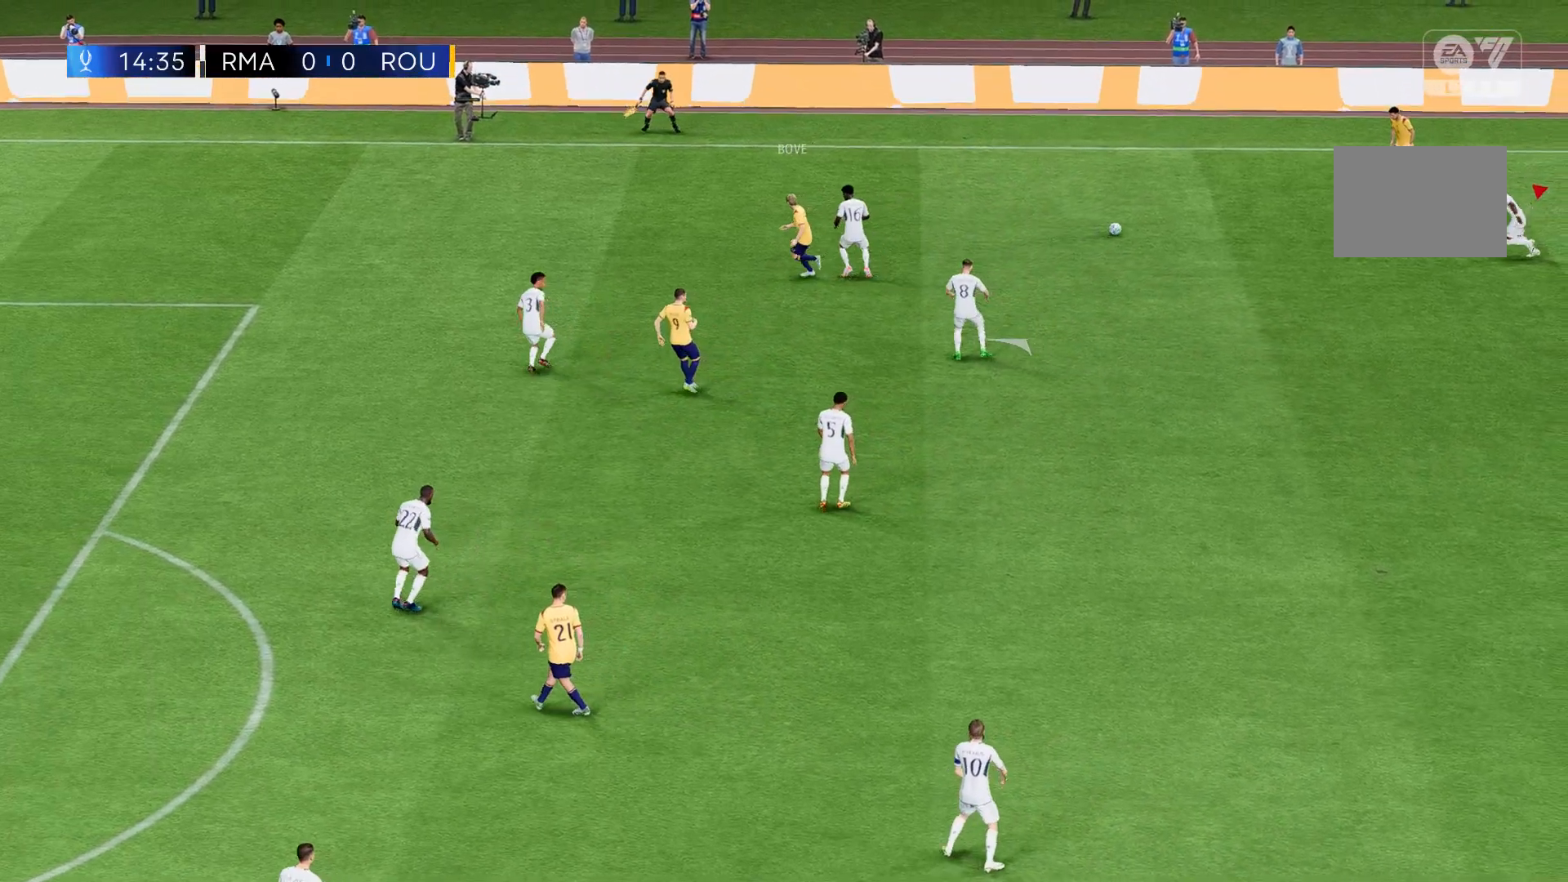
{"buttons": [], "left_stick": "up-right", "events": []}
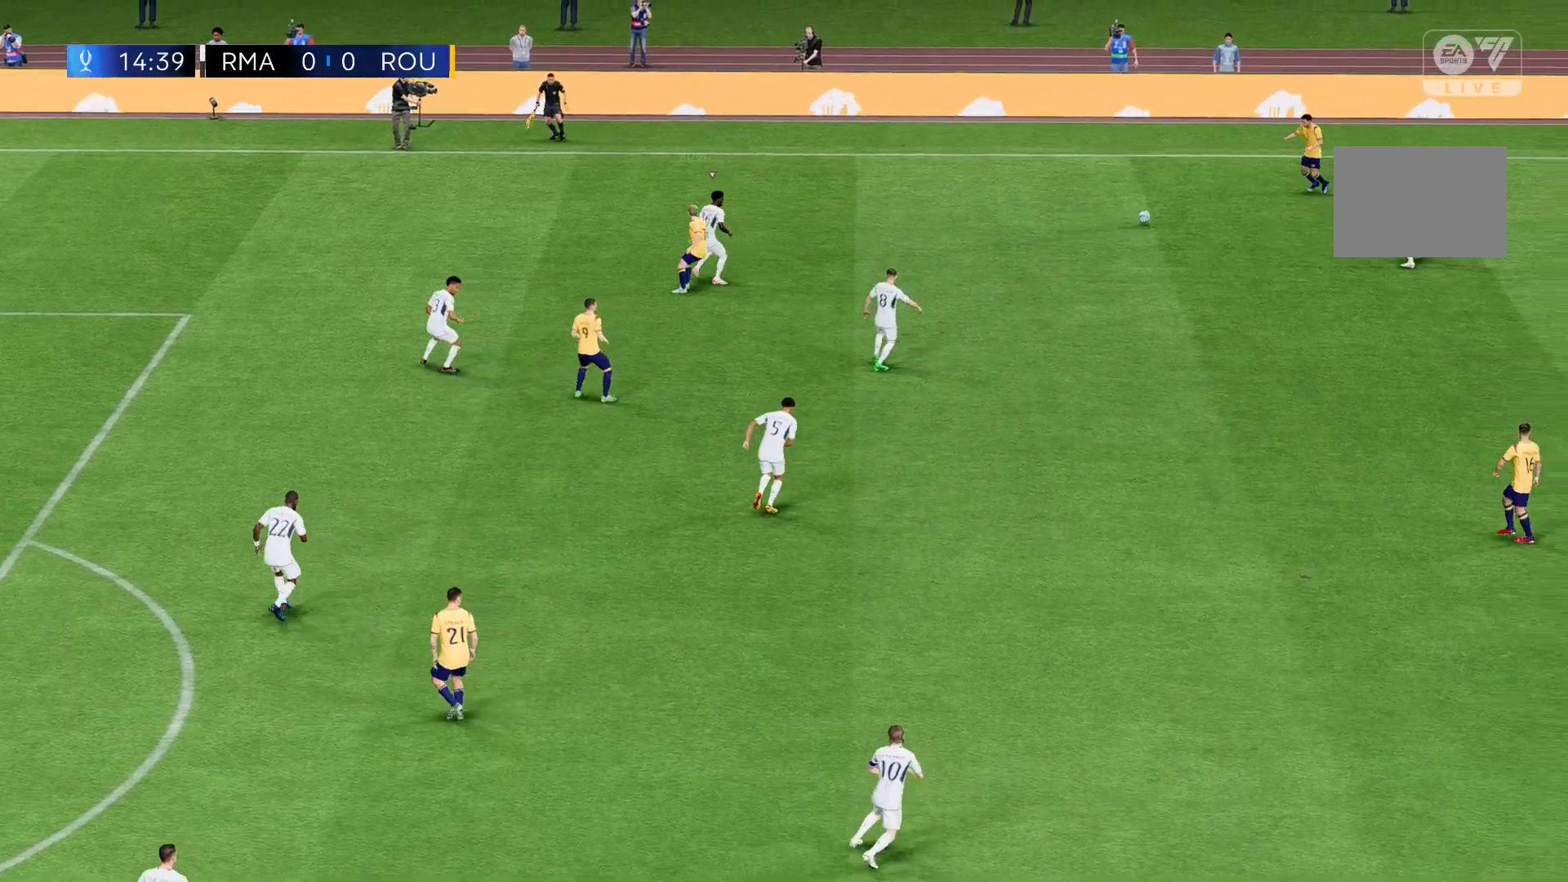
{"buttons": [], "left_stick": "right", "events": [[334, "left_stick", "right"]]}
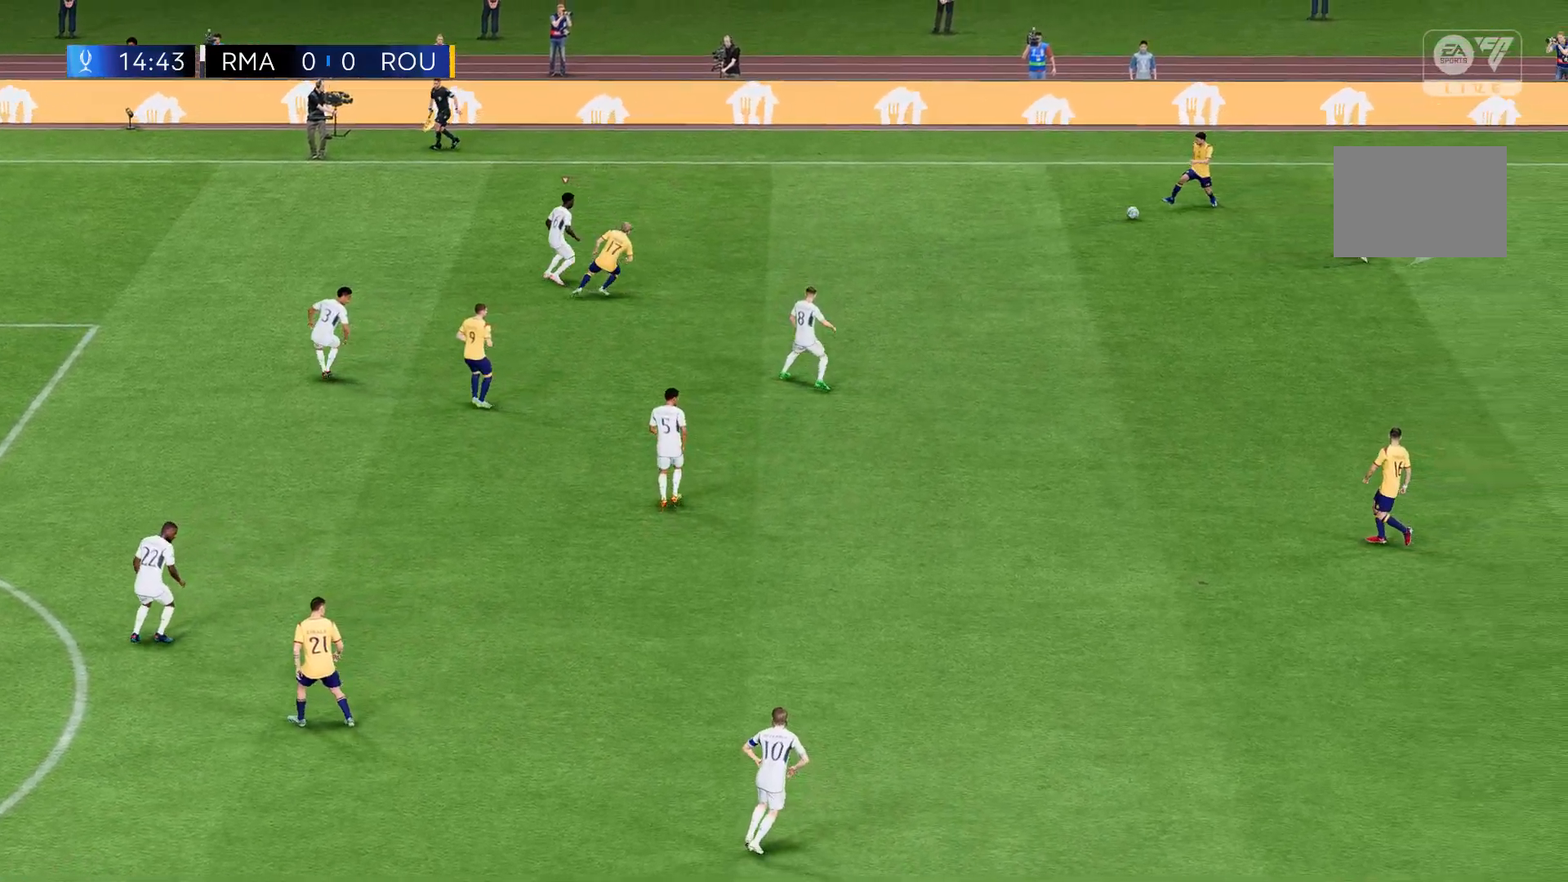
{"buttons": [], "left_stick": "center", "events": [[267, "left_stick", "center"]]}
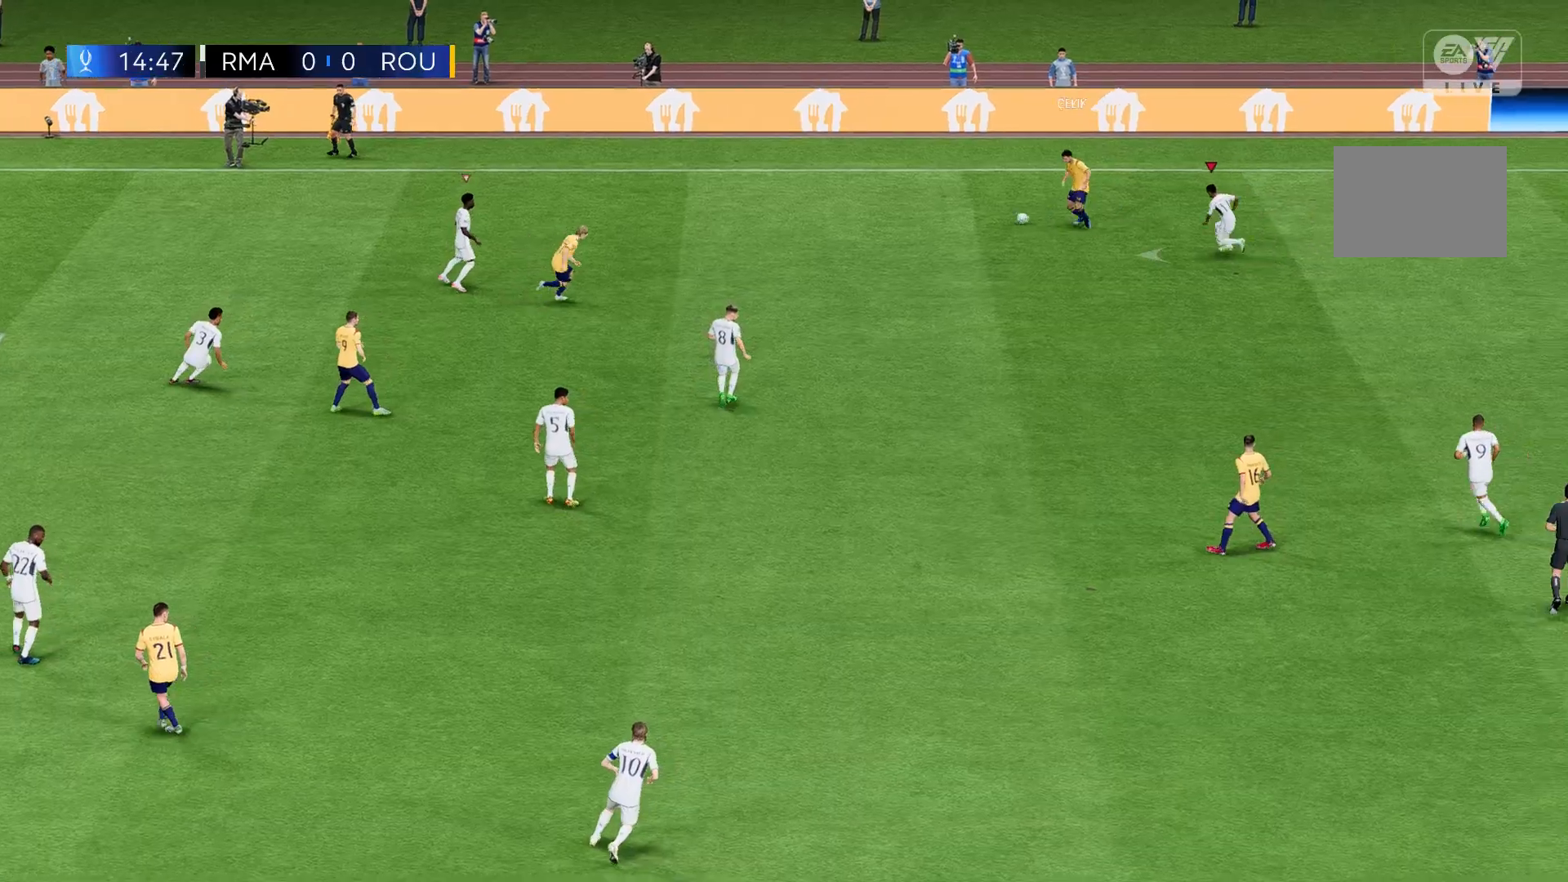
{"buttons": [], "left_stick": "up-left", "events": [[34, "left_stick", "left"], [434, "left_stick", "up-left"]]}
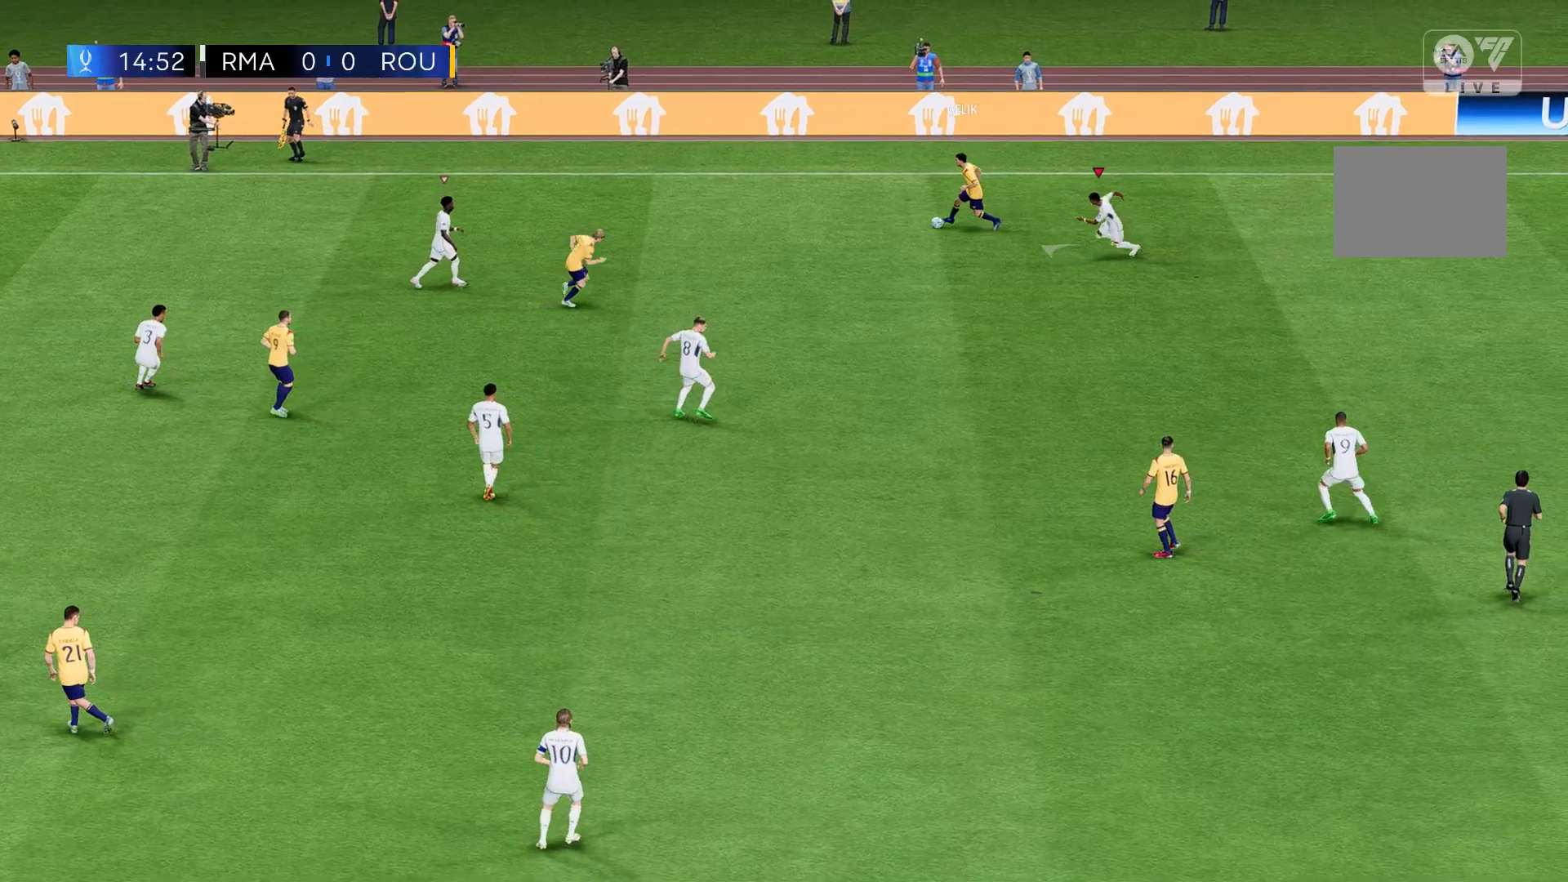
{"buttons": [], "left_stick": "up-right", "events": [[66, "left_stick", "up"], [400, "left_stick", "up-right"]]}
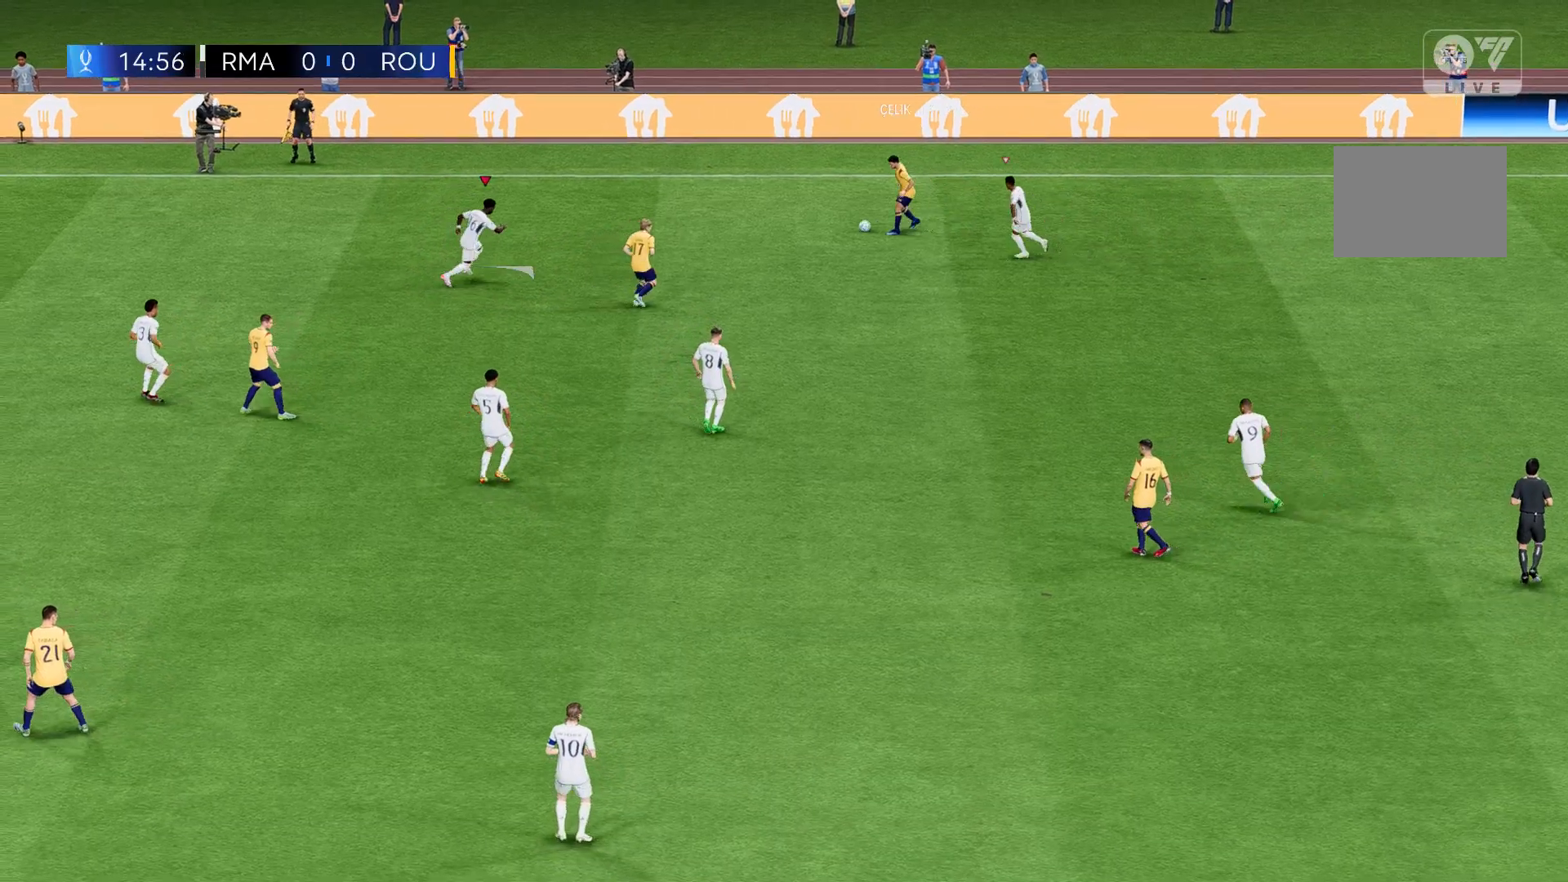
{"buttons": [], "left_stick": "up-right", "events": []}
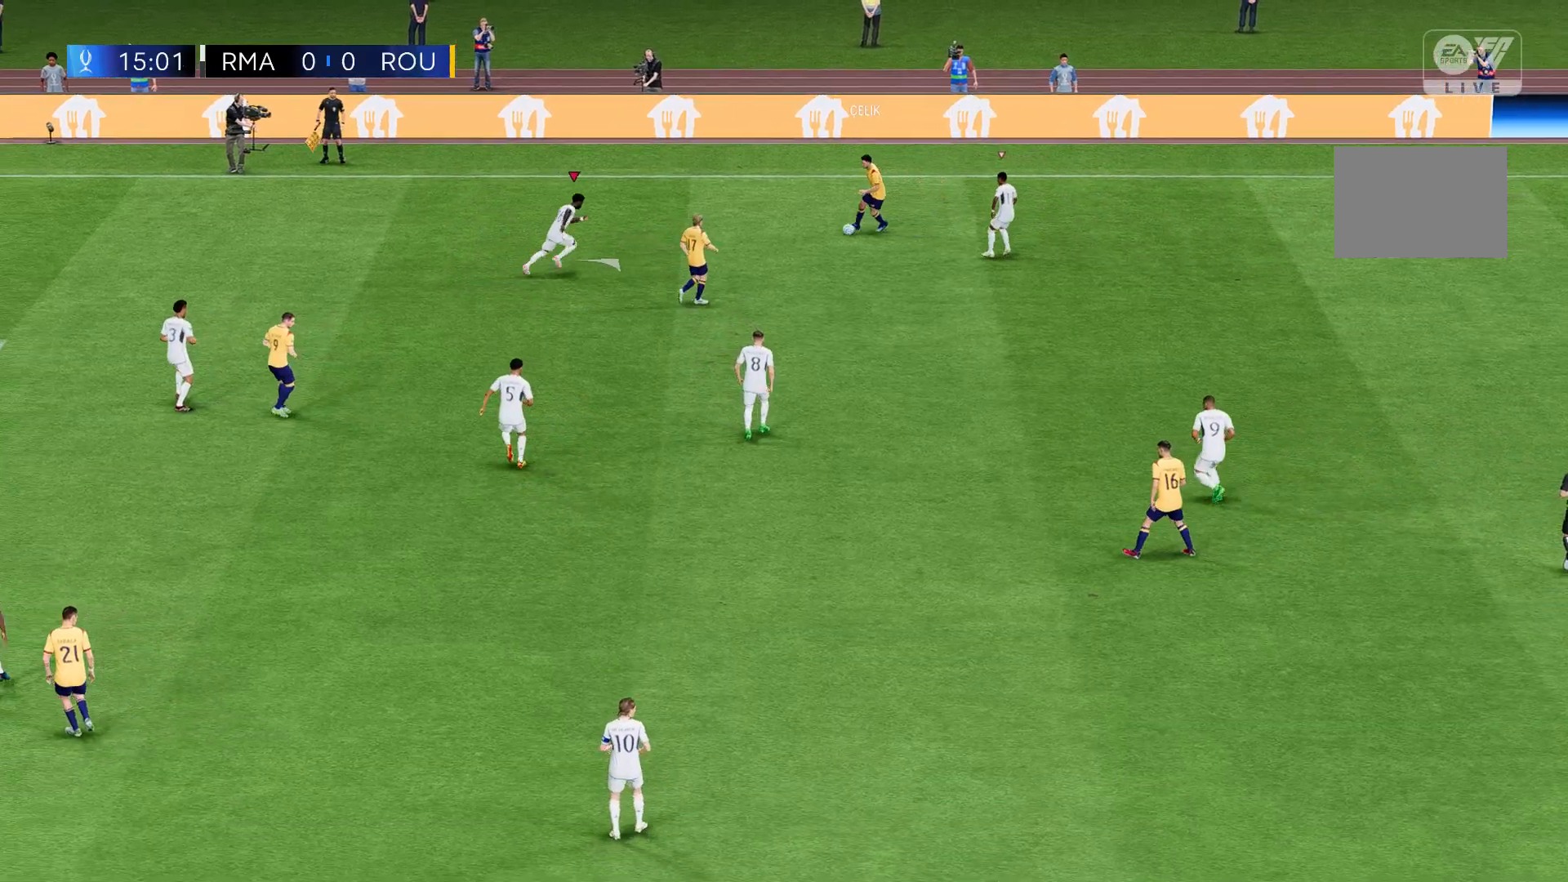
{"buttons": [], "left_stick": "up-right", "events": []}
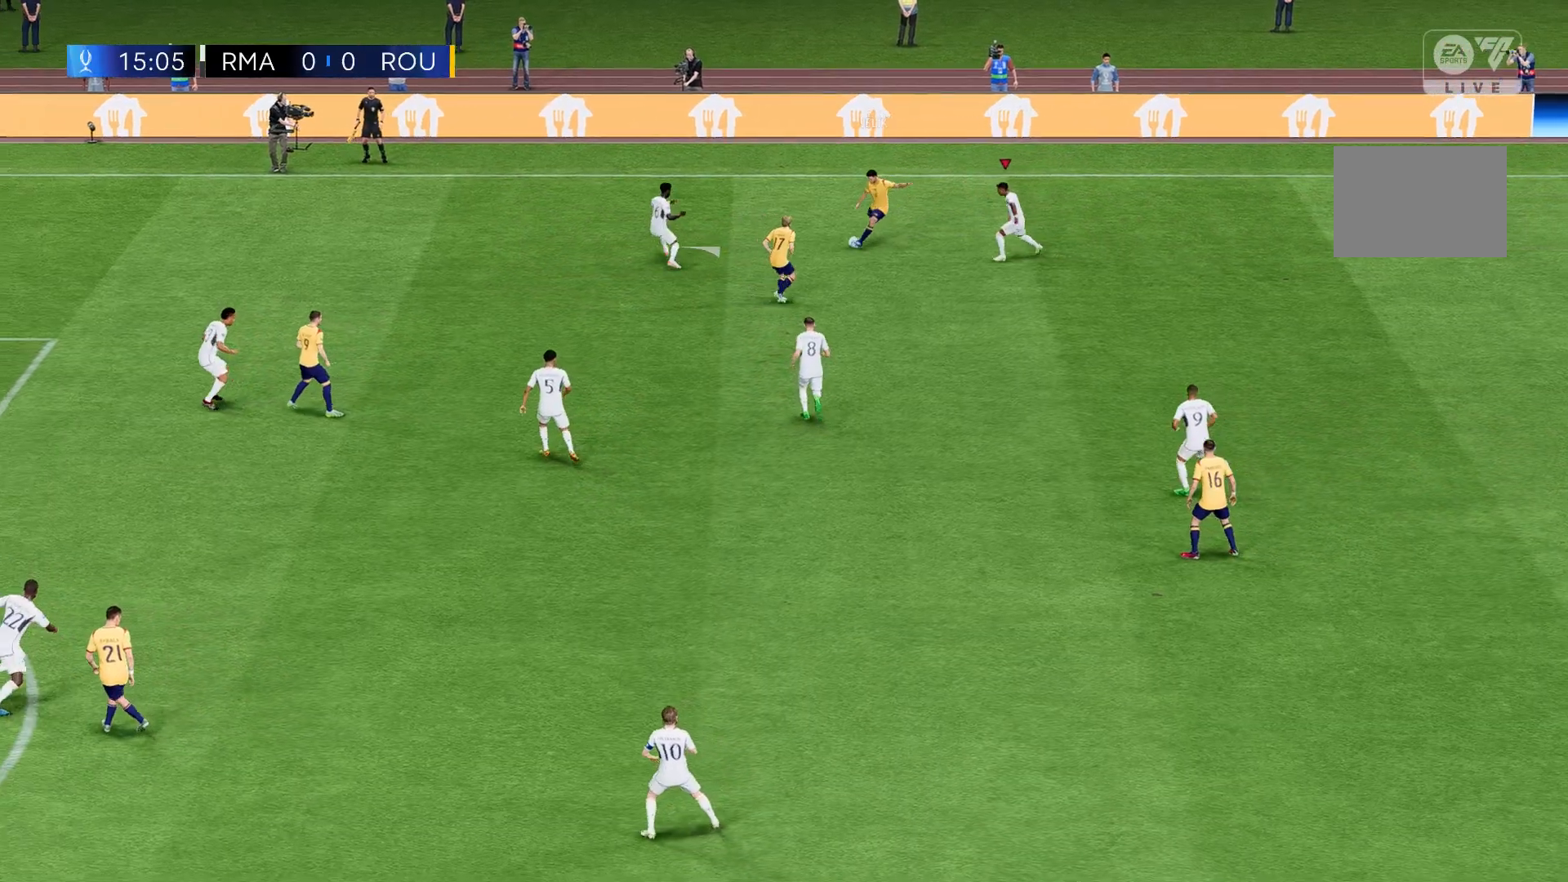
{"buttons": [], "left_stick": "up-right", "events": []}
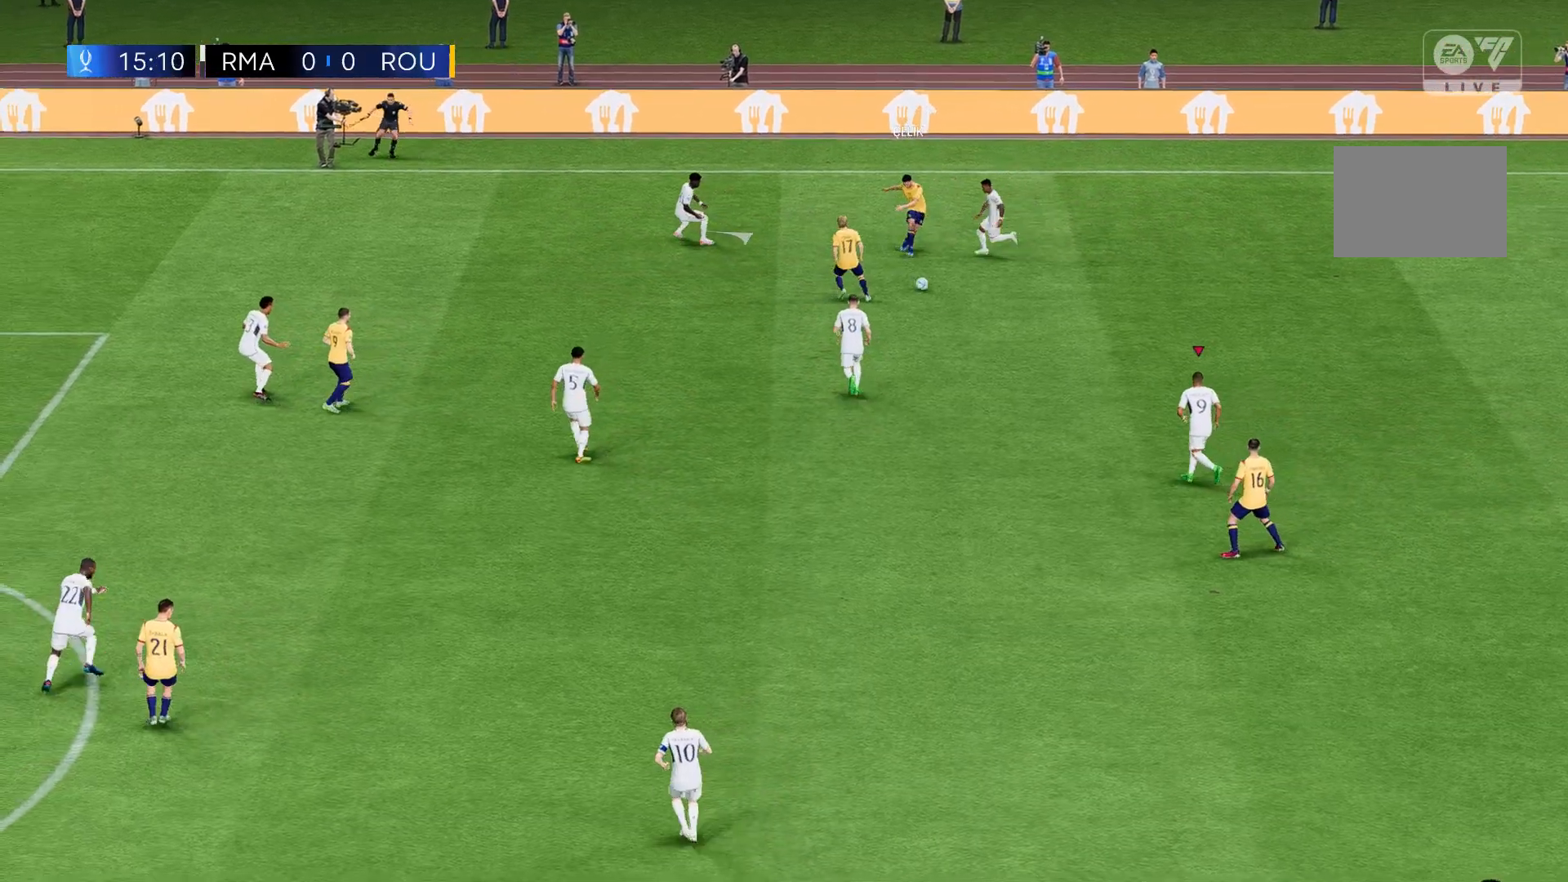
{"buttons": [], "left_stick": "right", "events": [[33, "left_stick", "right"]]}
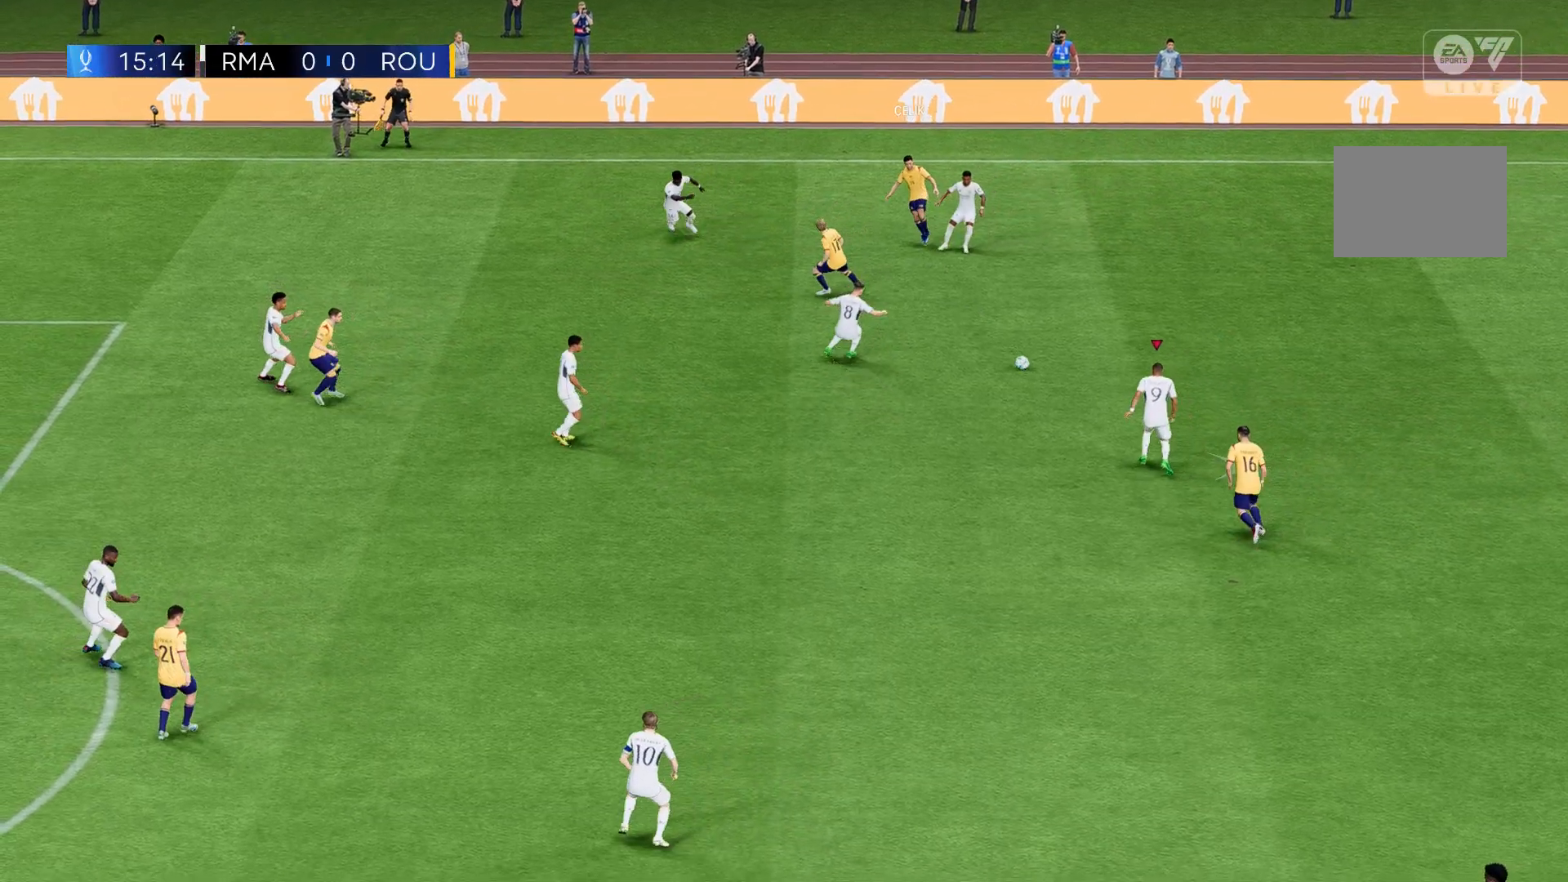
{"buttons": [], "left_stick": "right", "events": []}
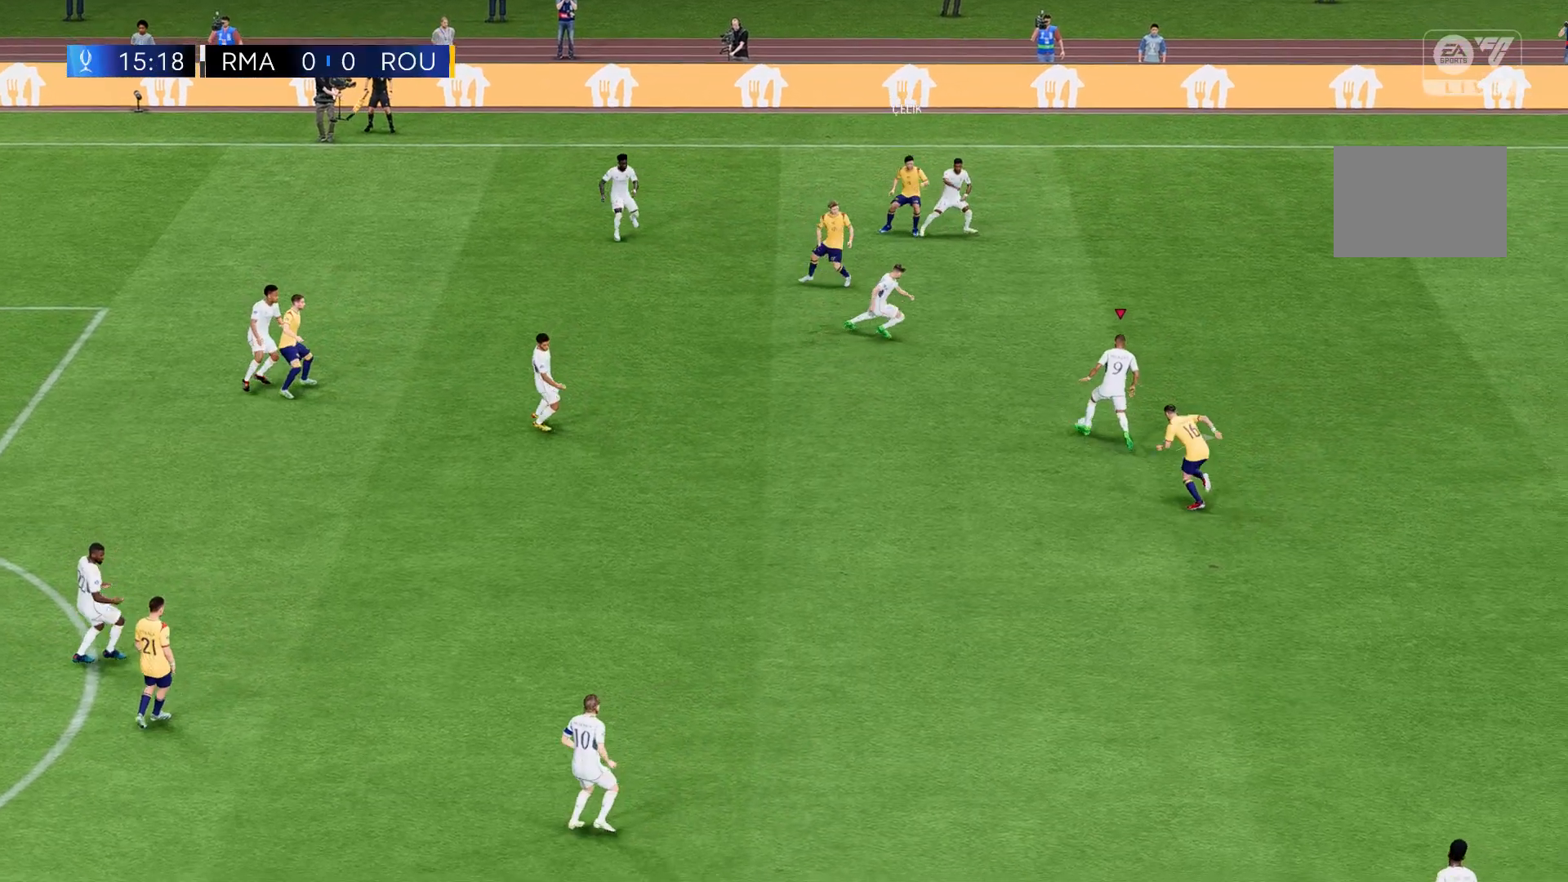
{"buttons": ["R2"], "left_stick": "right", "events": [[333, "R2", "down"]]}
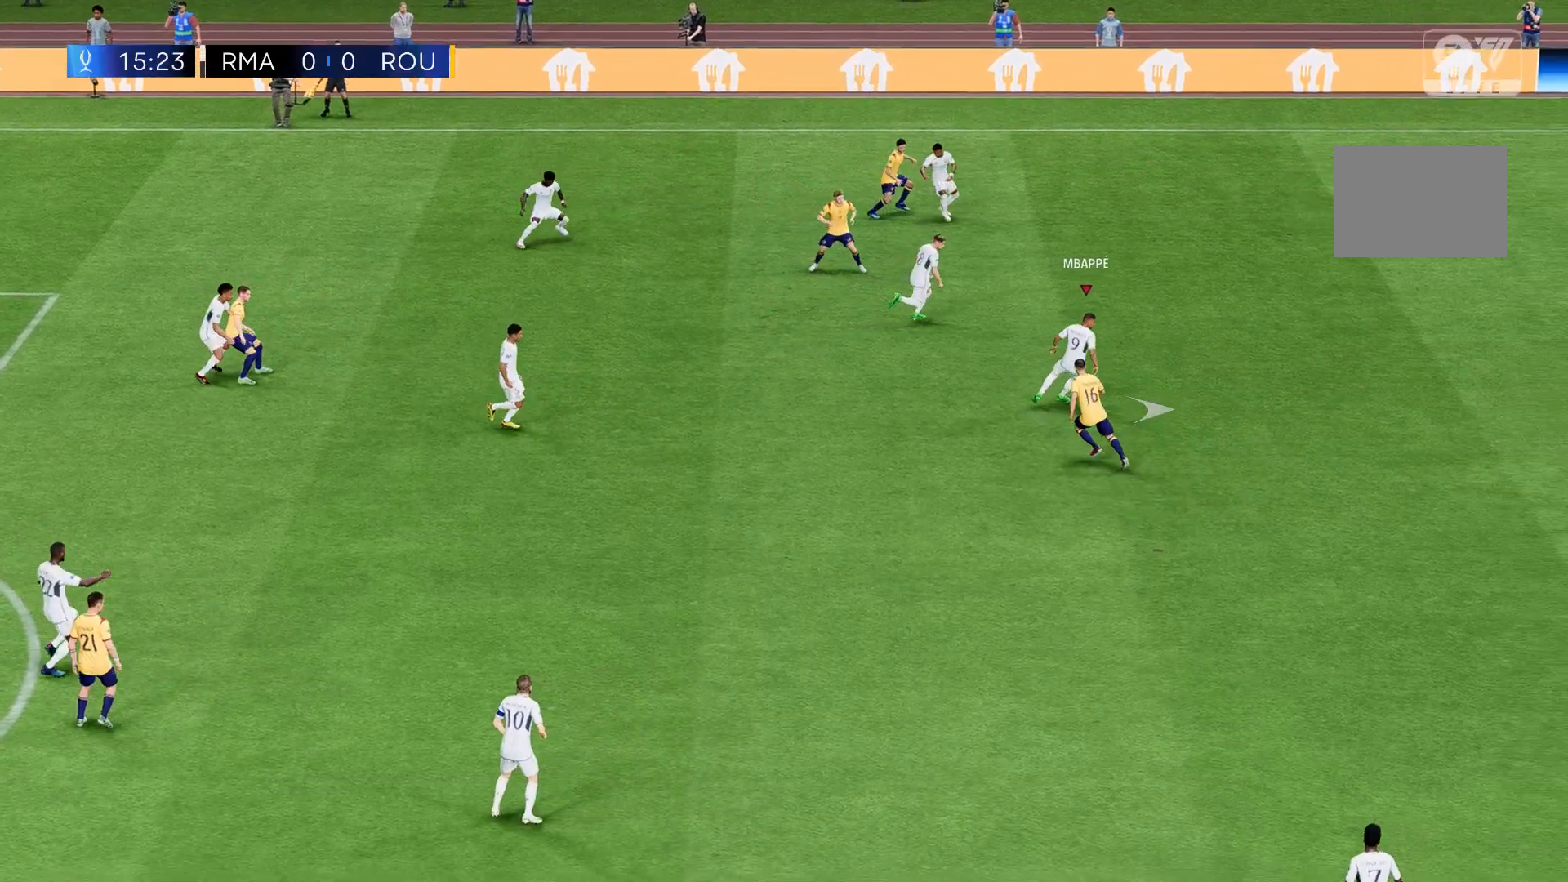
{"buttons": ["R2"], "left_stick": "right", "events": []}
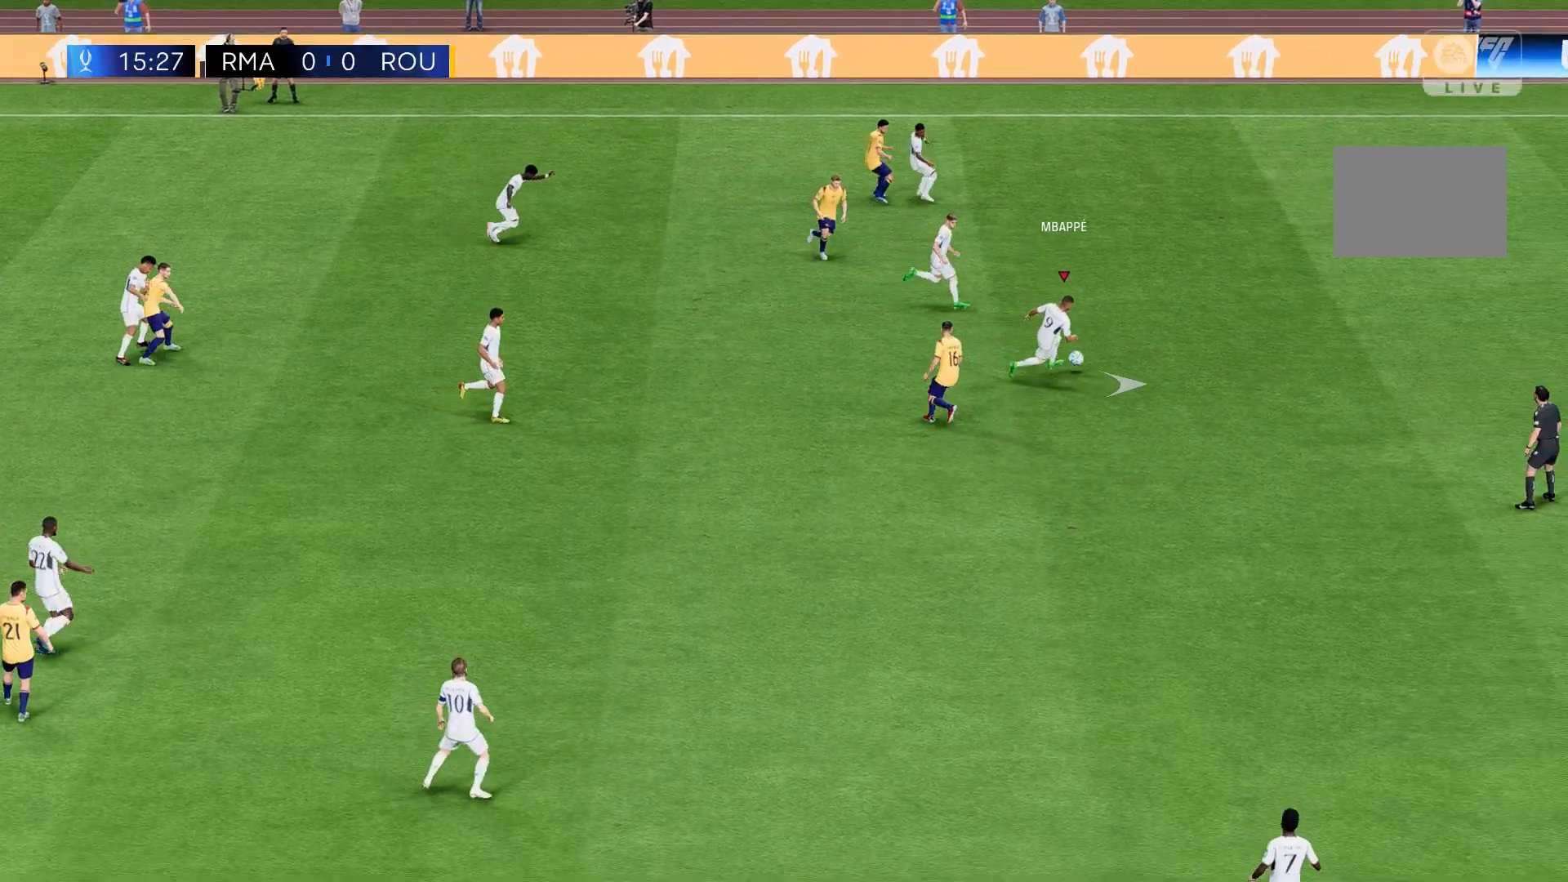
{"buttons": ["R2"], "left_stick": "right", "events": []}
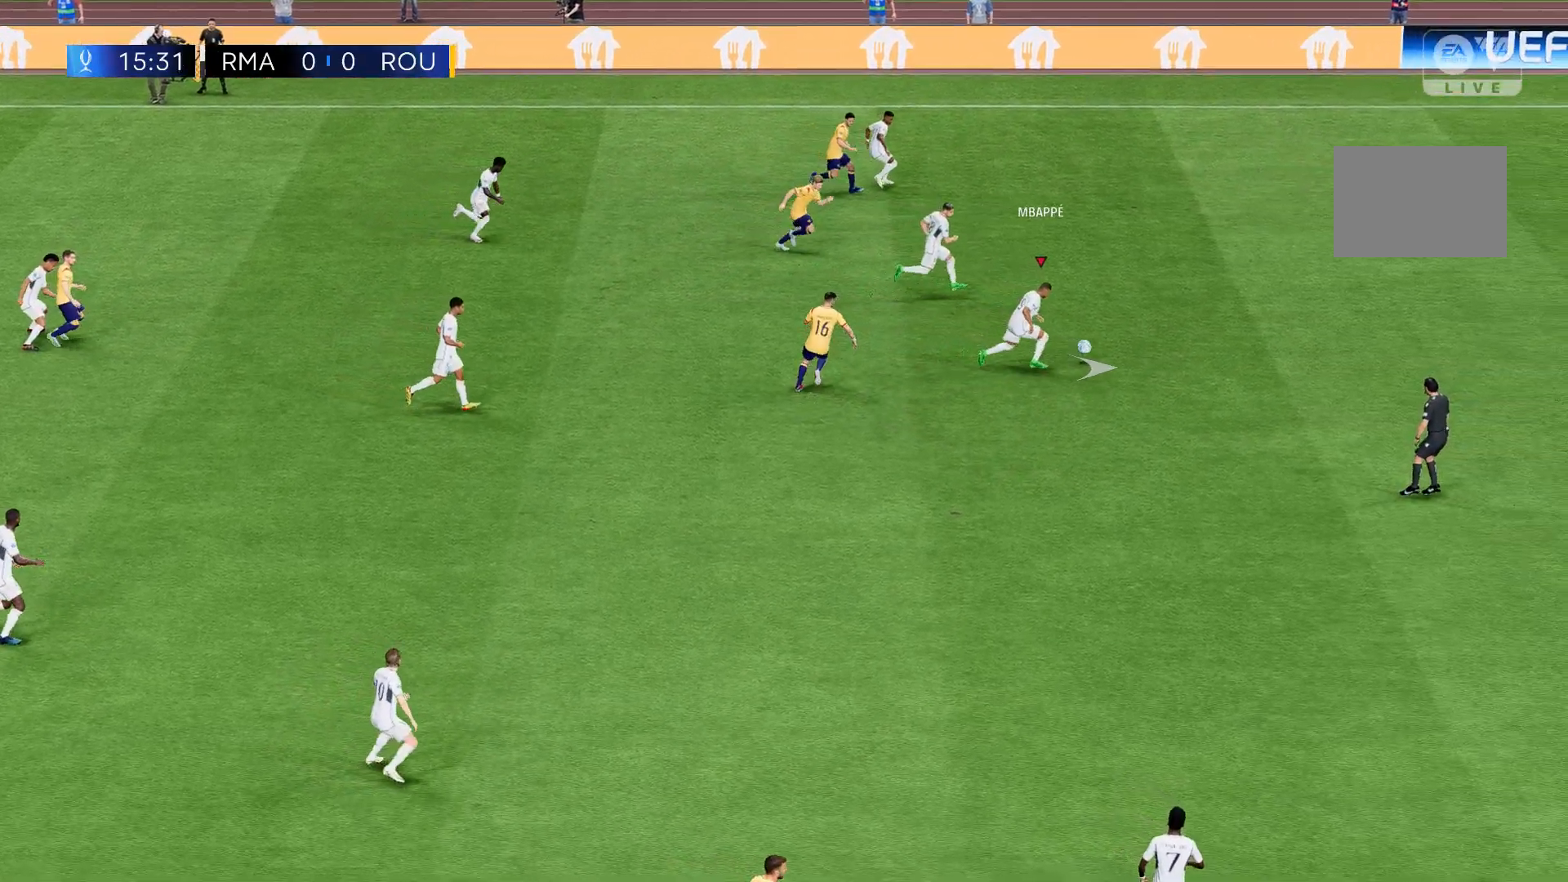
{"buttons": ["R2"], "left_stick": "right", "events": []}
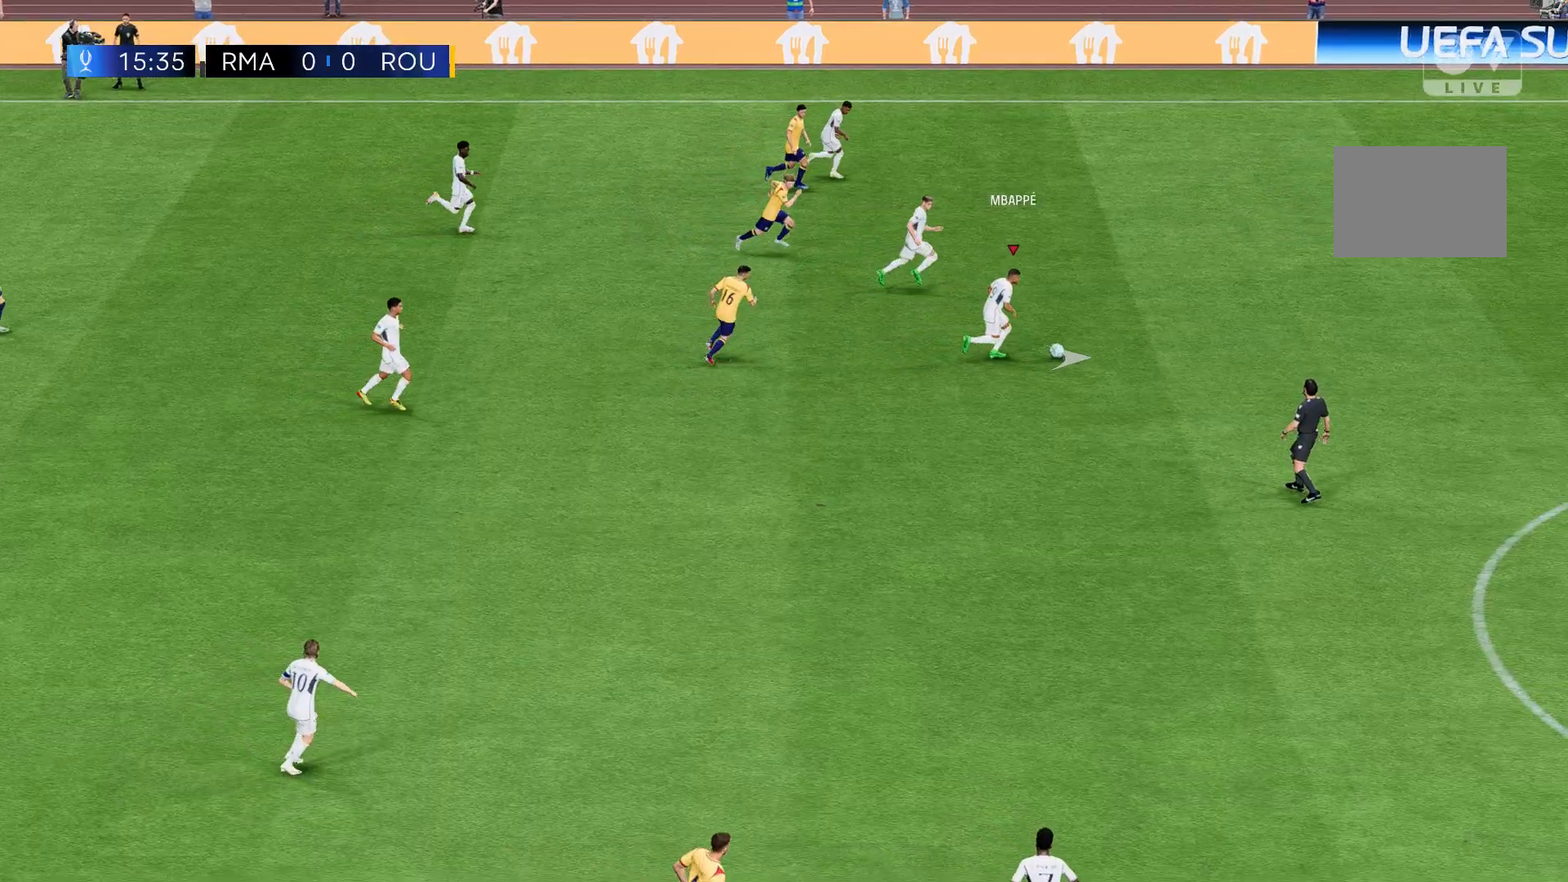
{"buttons": ["R2"], "left_stick": "right", "events": []}
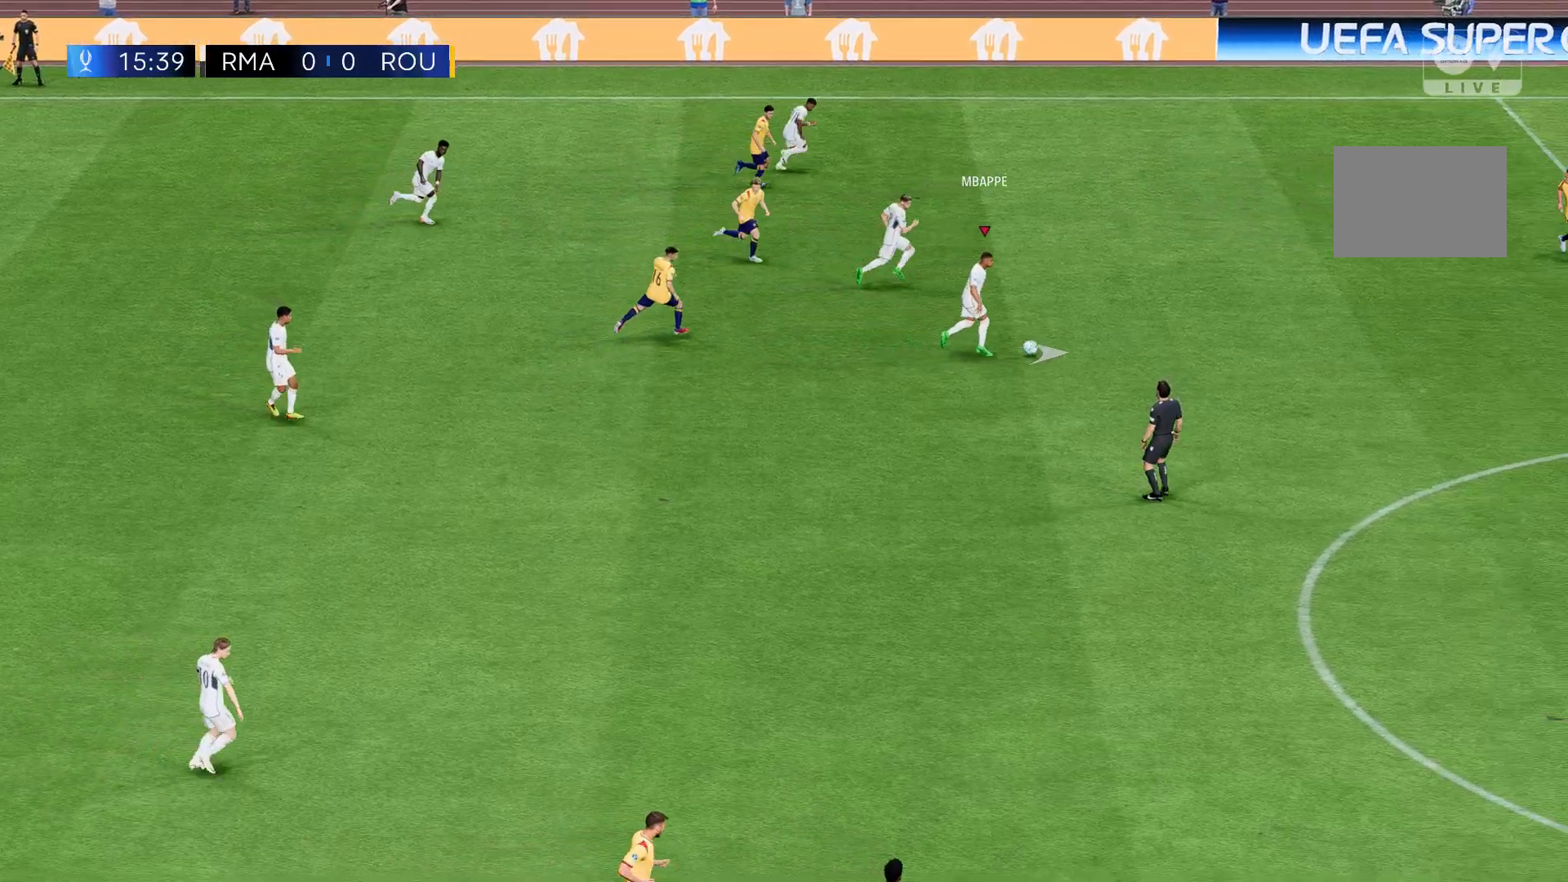
{"buttons": ["R2"], "left_stick": "right", "events": []}
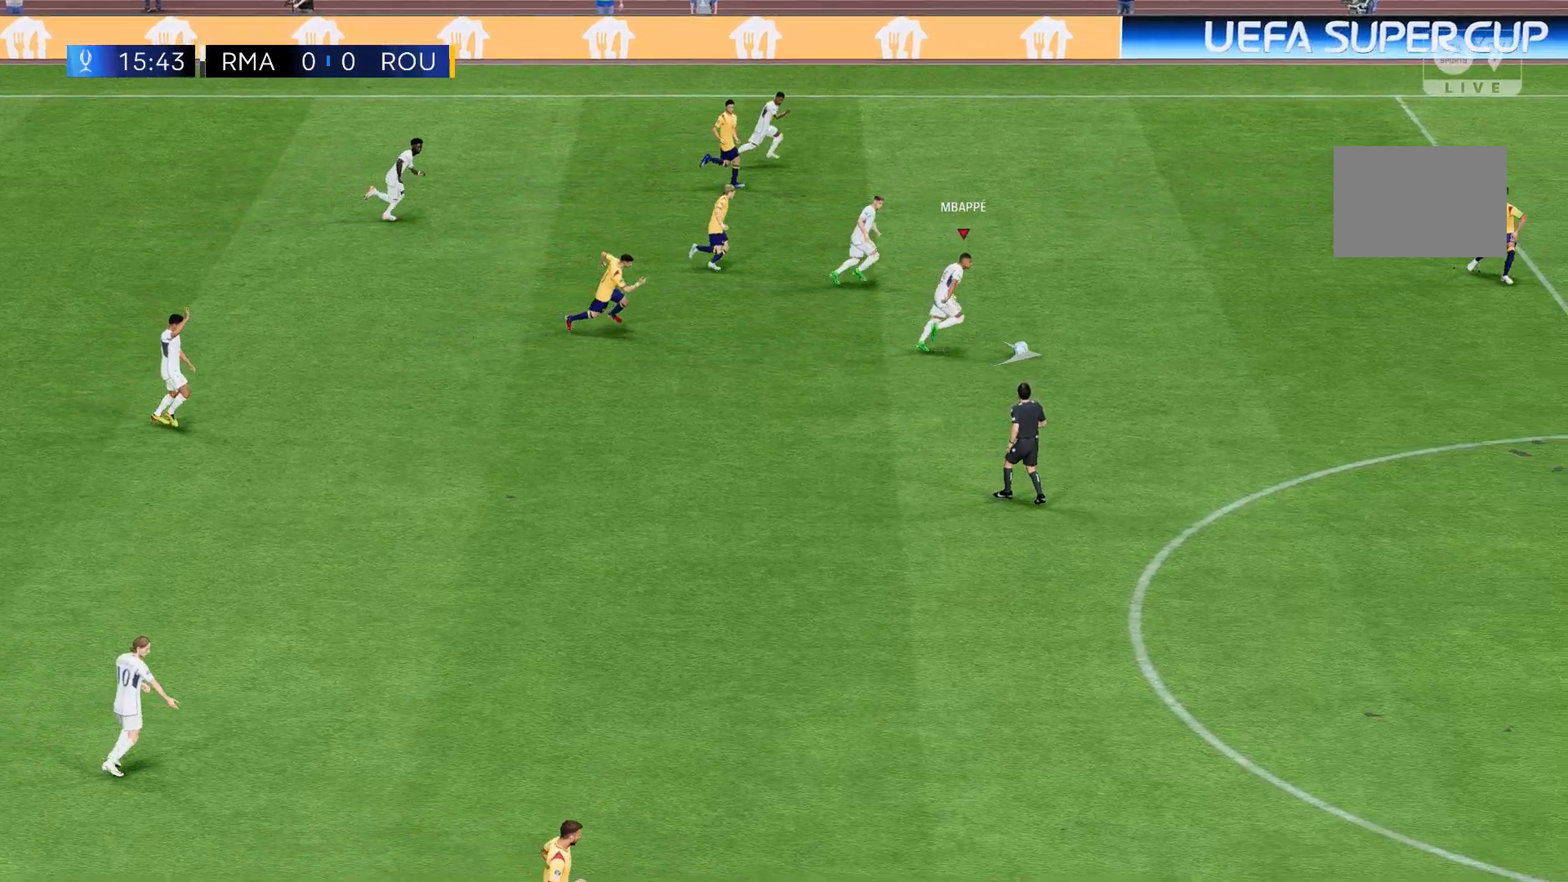
{"buttons": ["R2"], "left_stick": "down-right", "events": [[167, "left_stick", "down-right"]]}
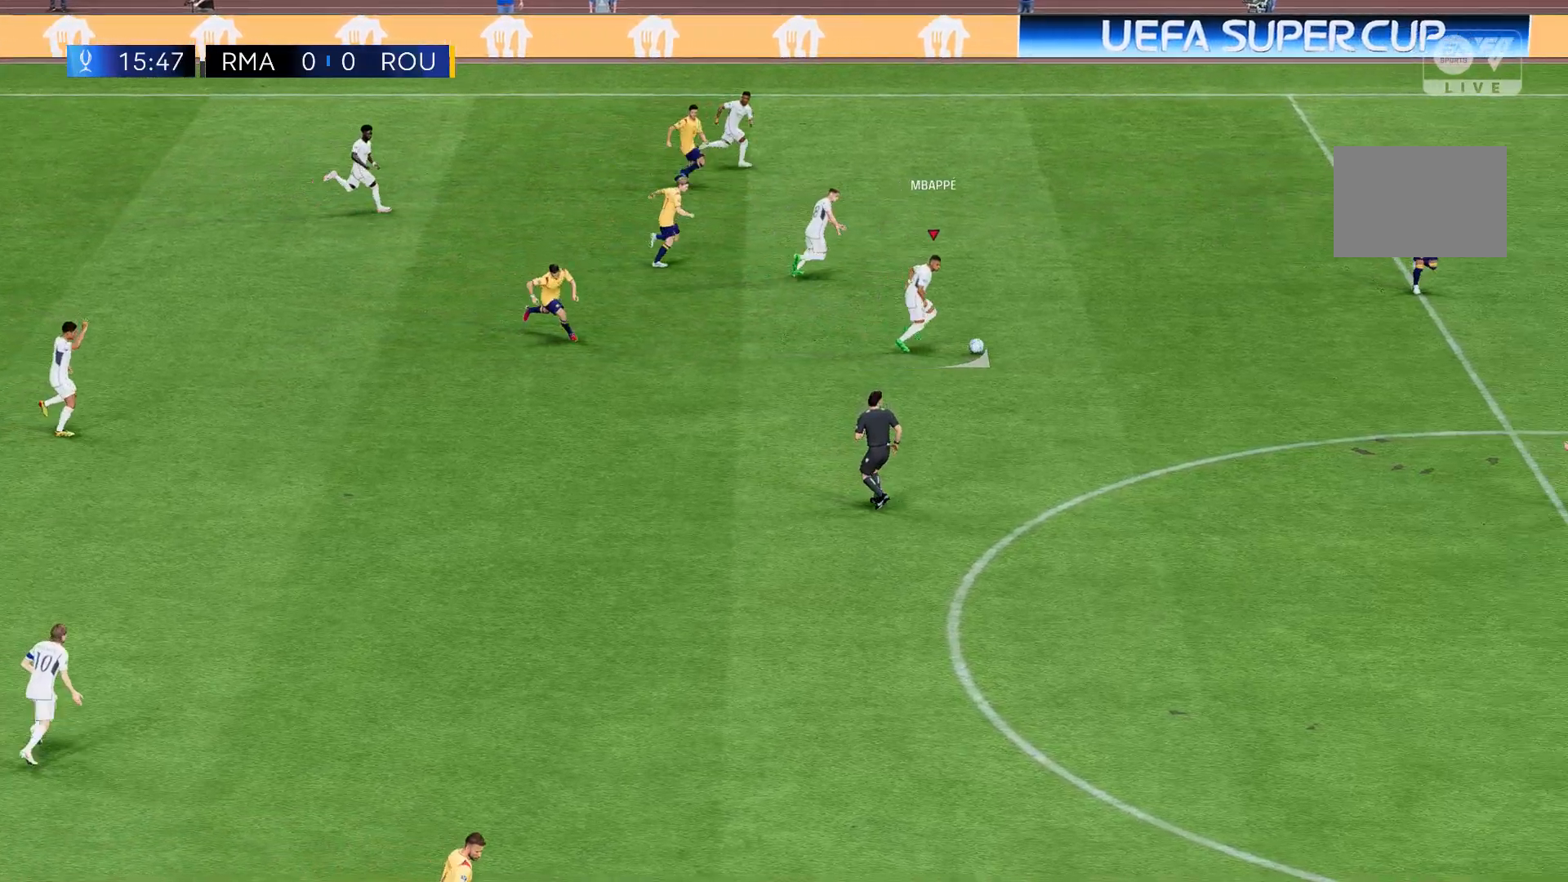
{"buttons": ["R2"], "left_stick": "down-right", "events": []}
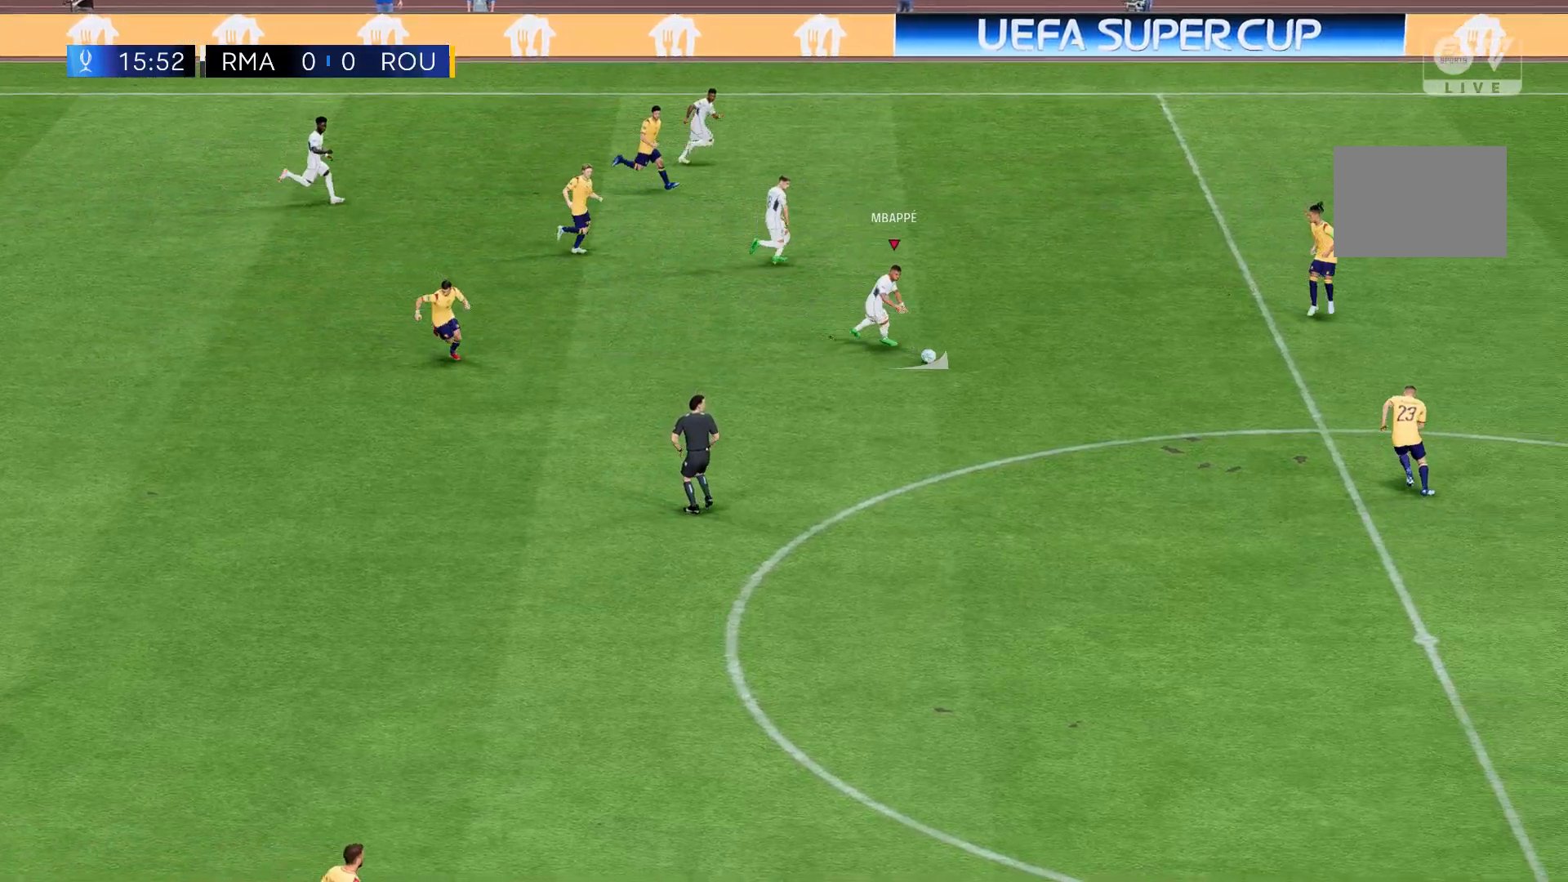
{"buttons": ["R2"], "left_stick": "down", "events": [[333, "left_stick", "down"]]}
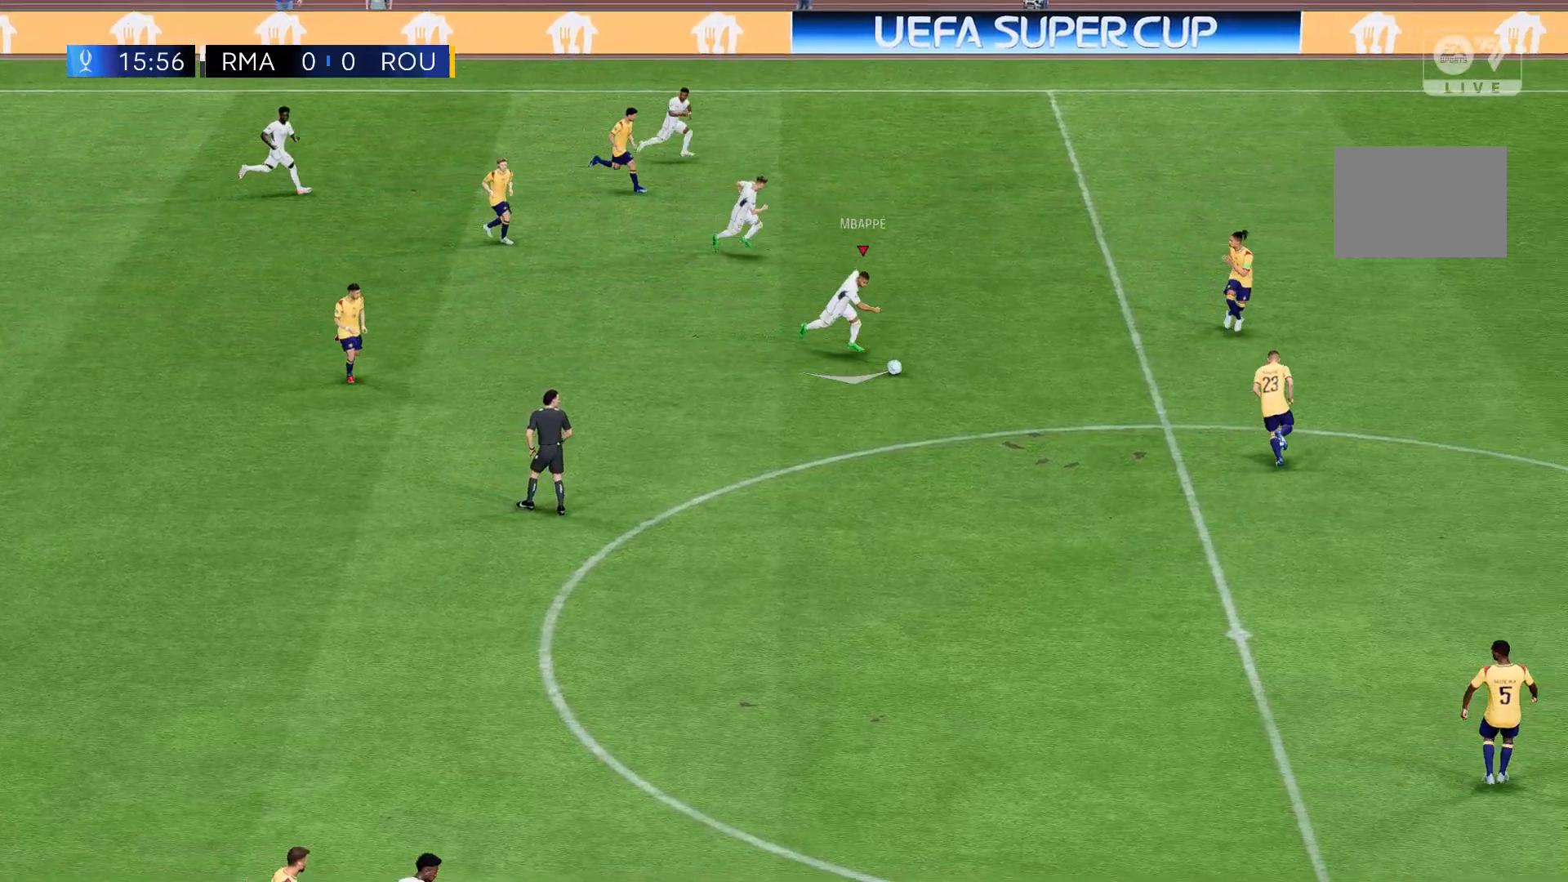
{"buttons": ["R2"], "left_stick": "down", "events": []}
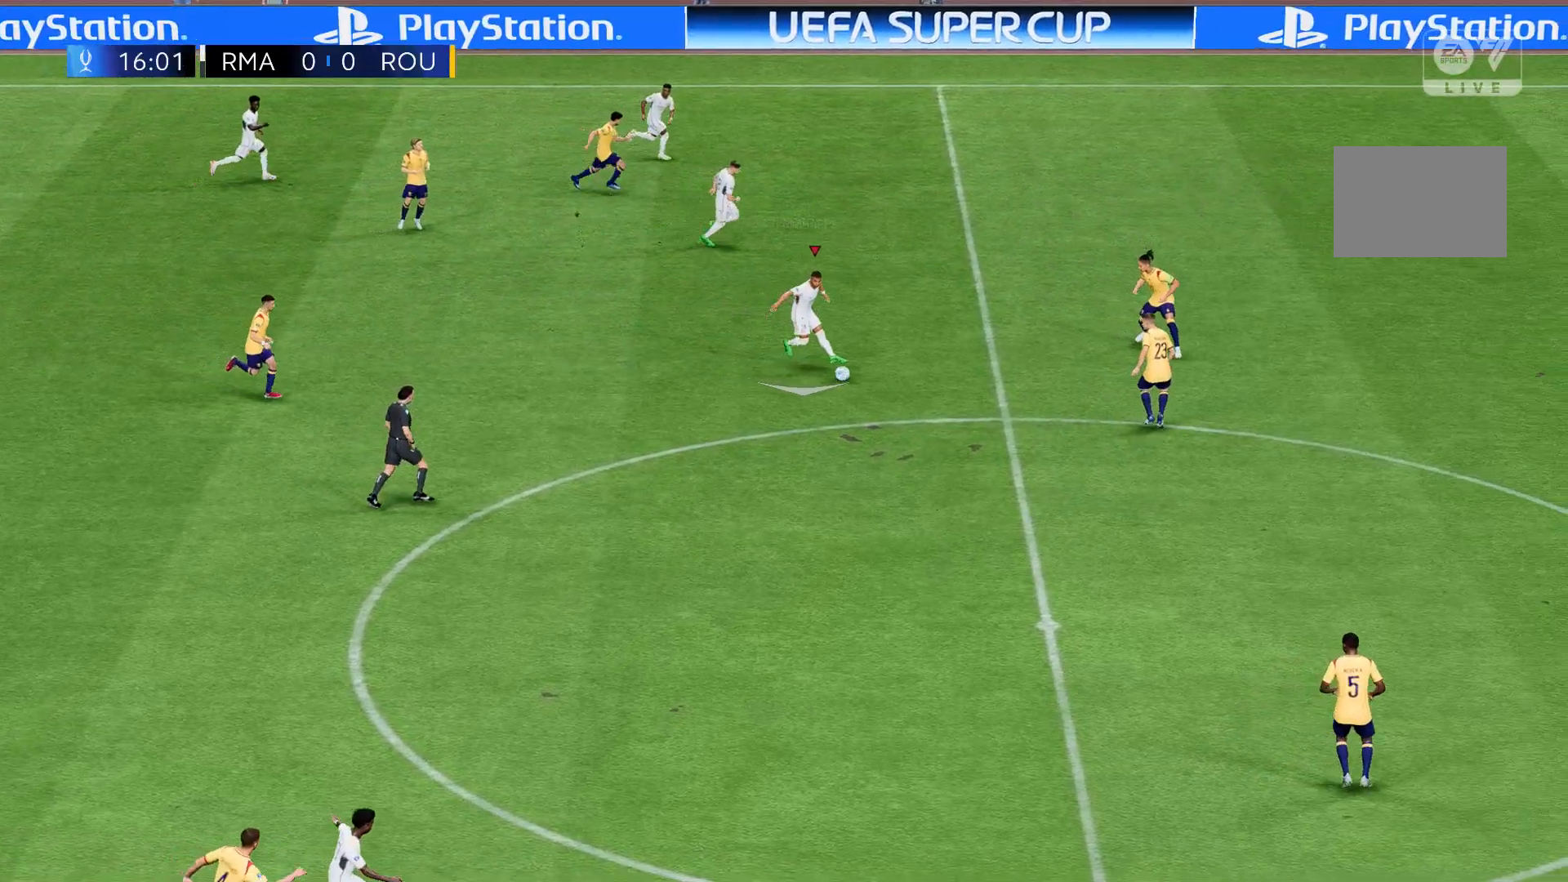
{"buttons": ["R2"], "left_stick": "down", "events": []}
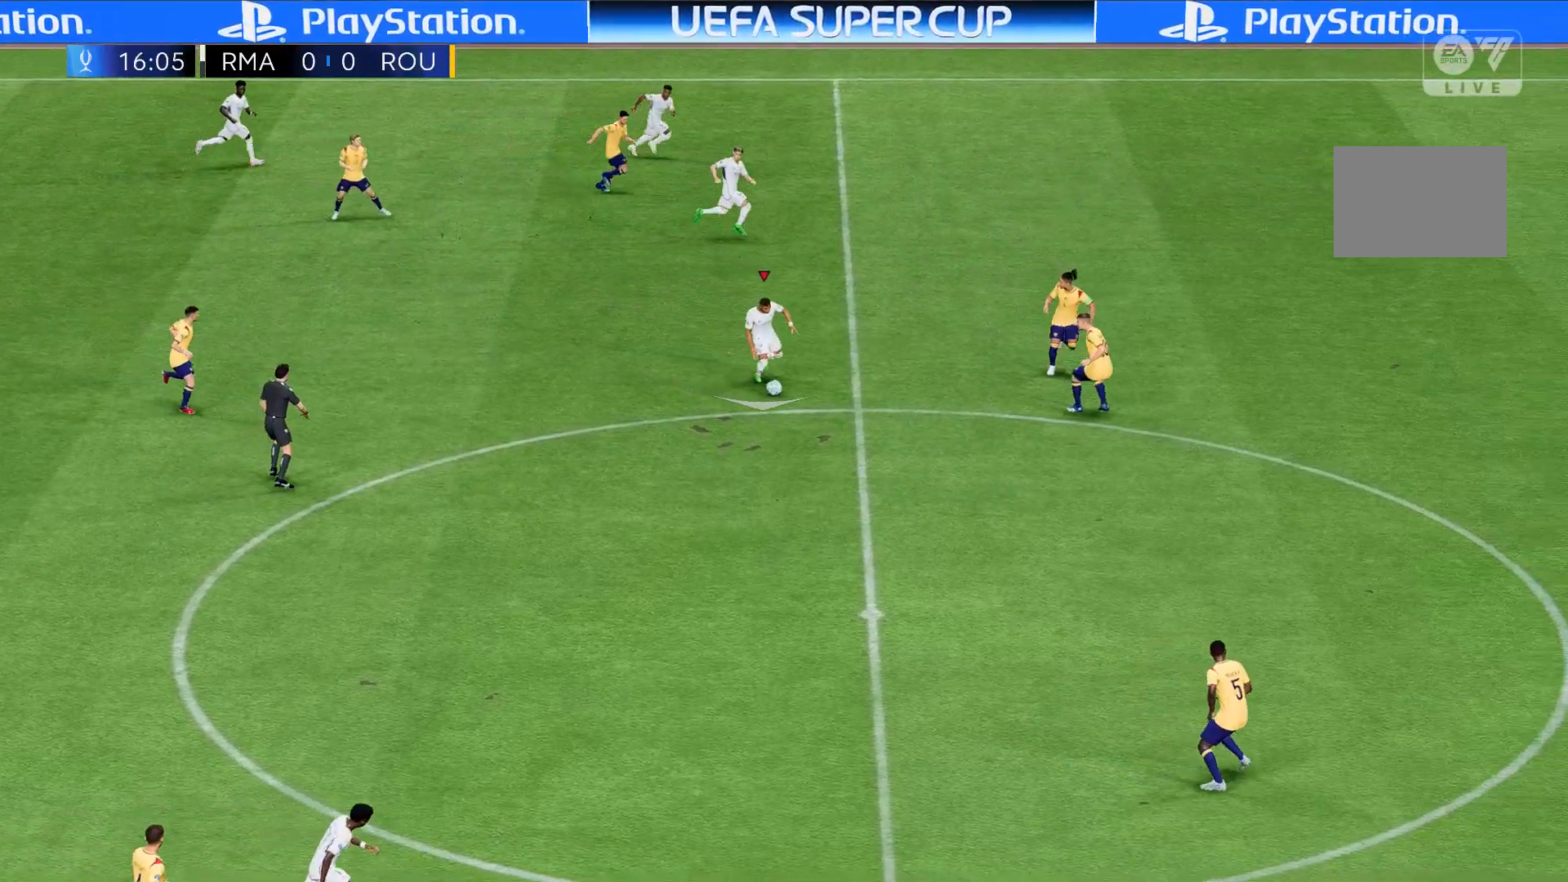
{"buttons": ["R2"], "left_stick": "down", "events": []}
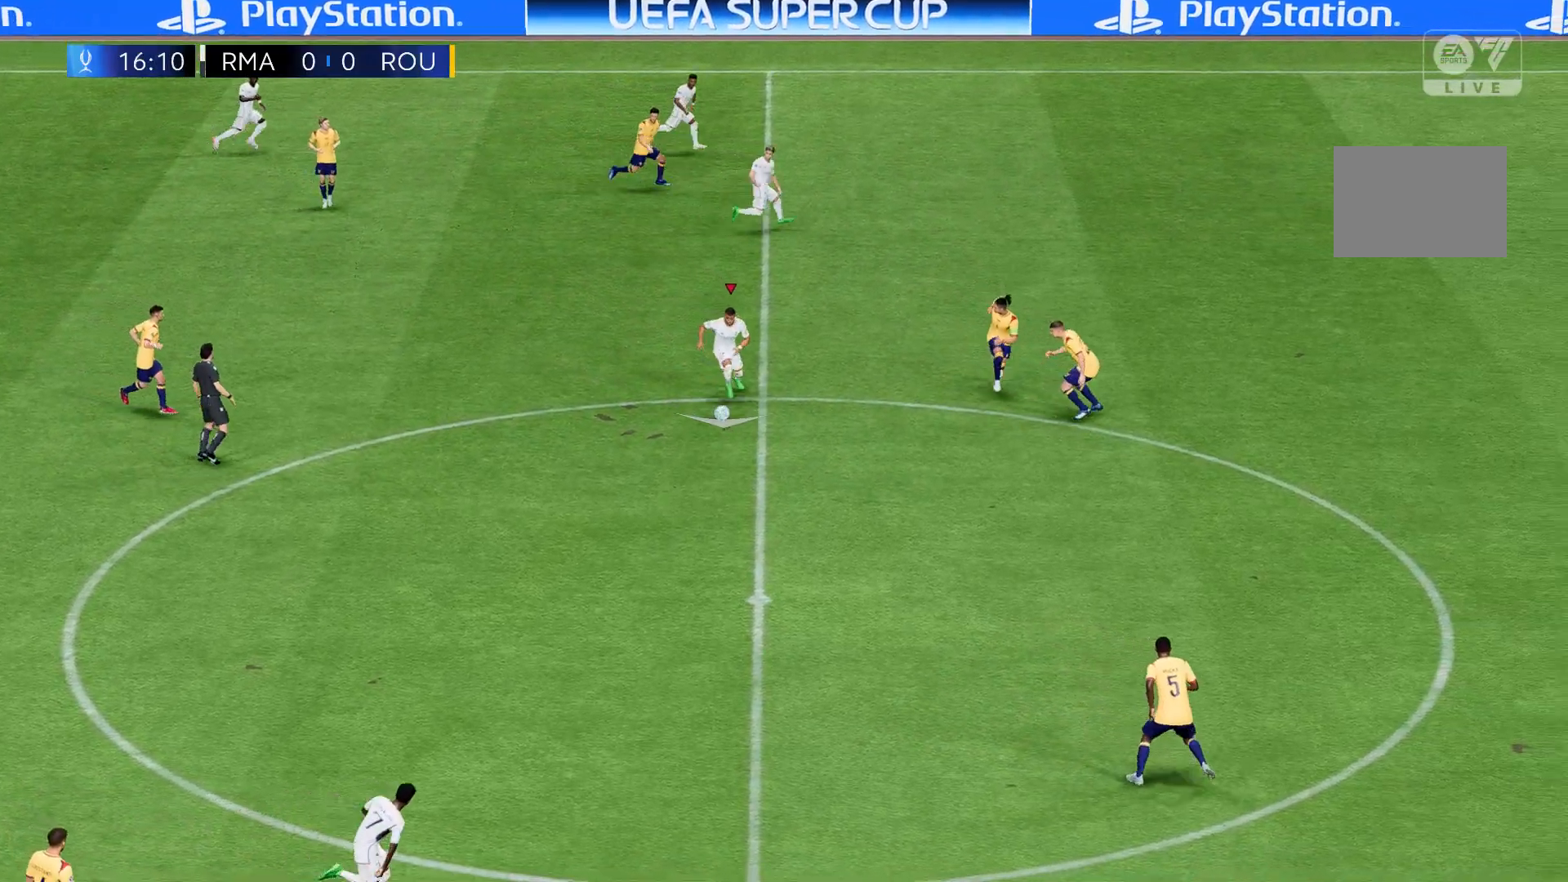
{"buttons": ["R2"], "left_stick": "down-right", "events": [[500, "left_stick", "down-right"]]}
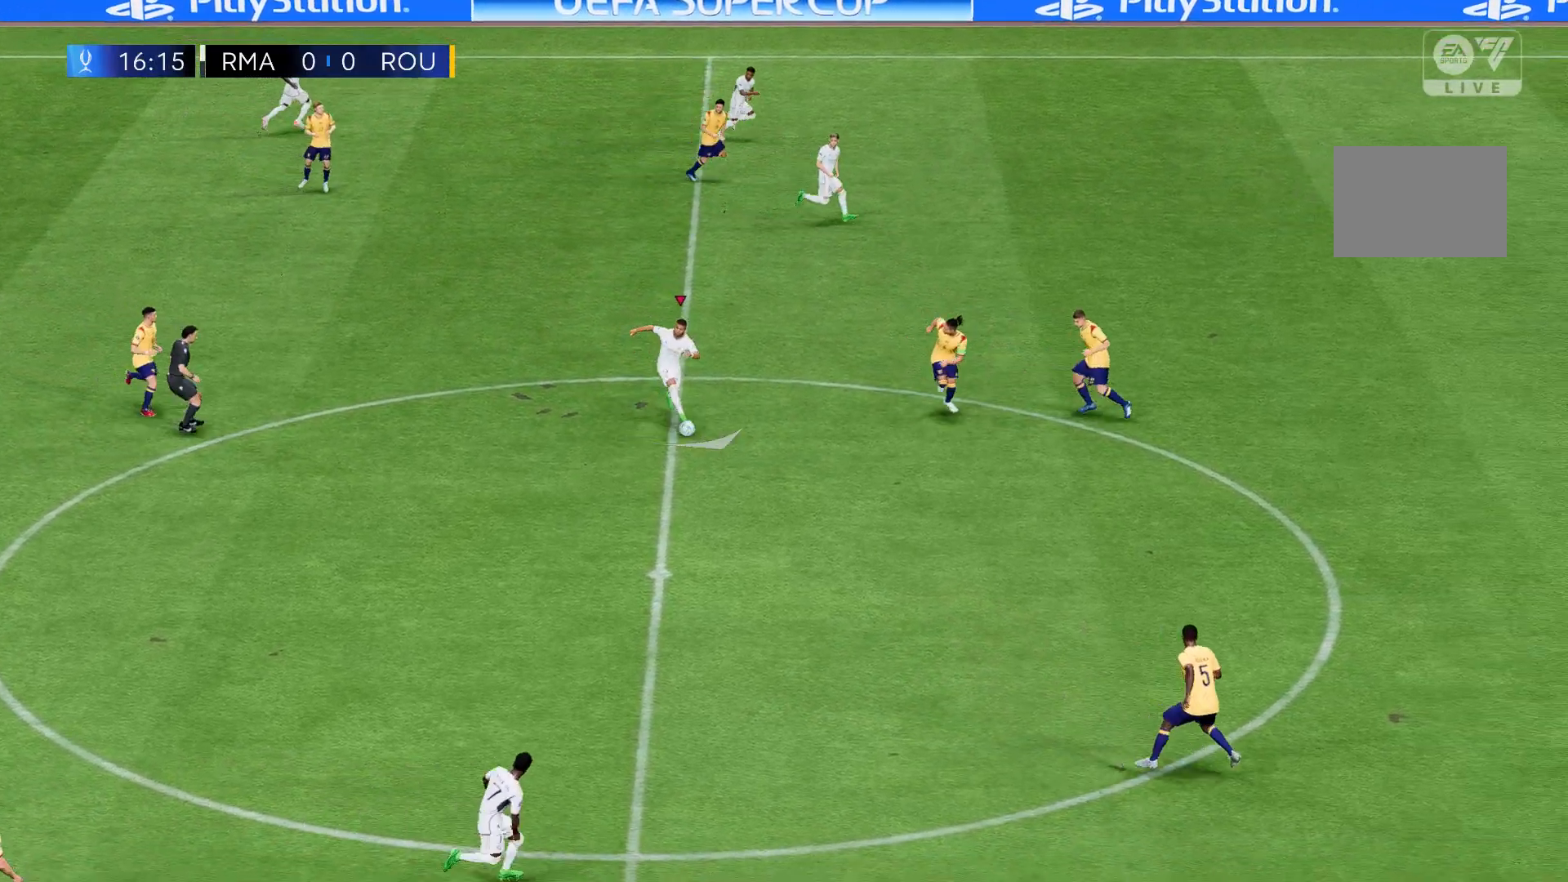
{"buttons": ["R2"], "left_stick": "down-right", "events": []}
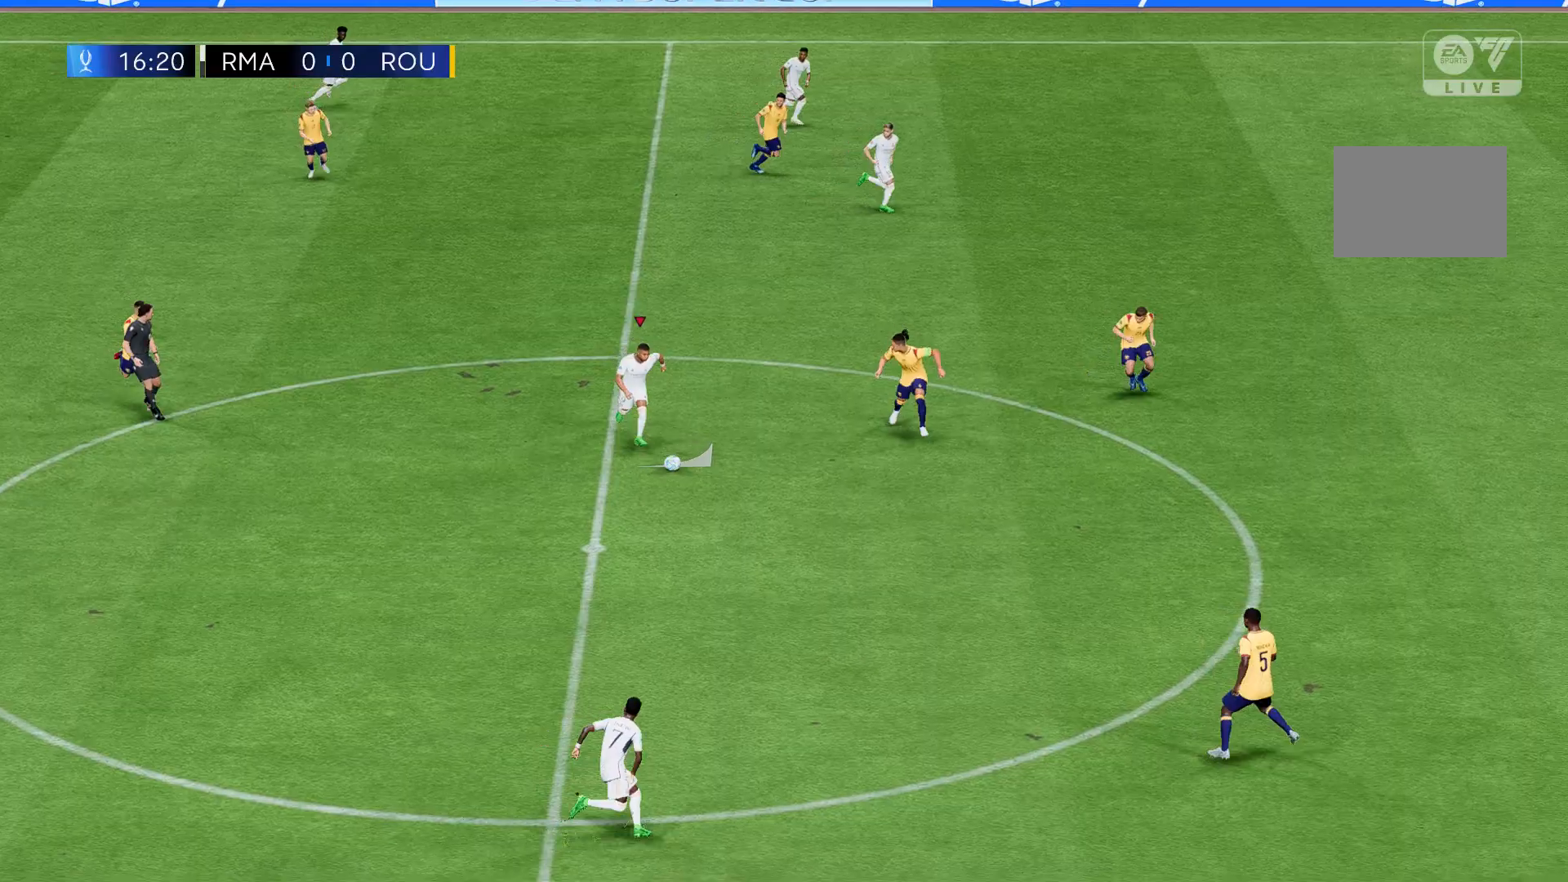
{"buttons": [], "left_stick": "down-right", "events": [[100, "R2", "up"]]}
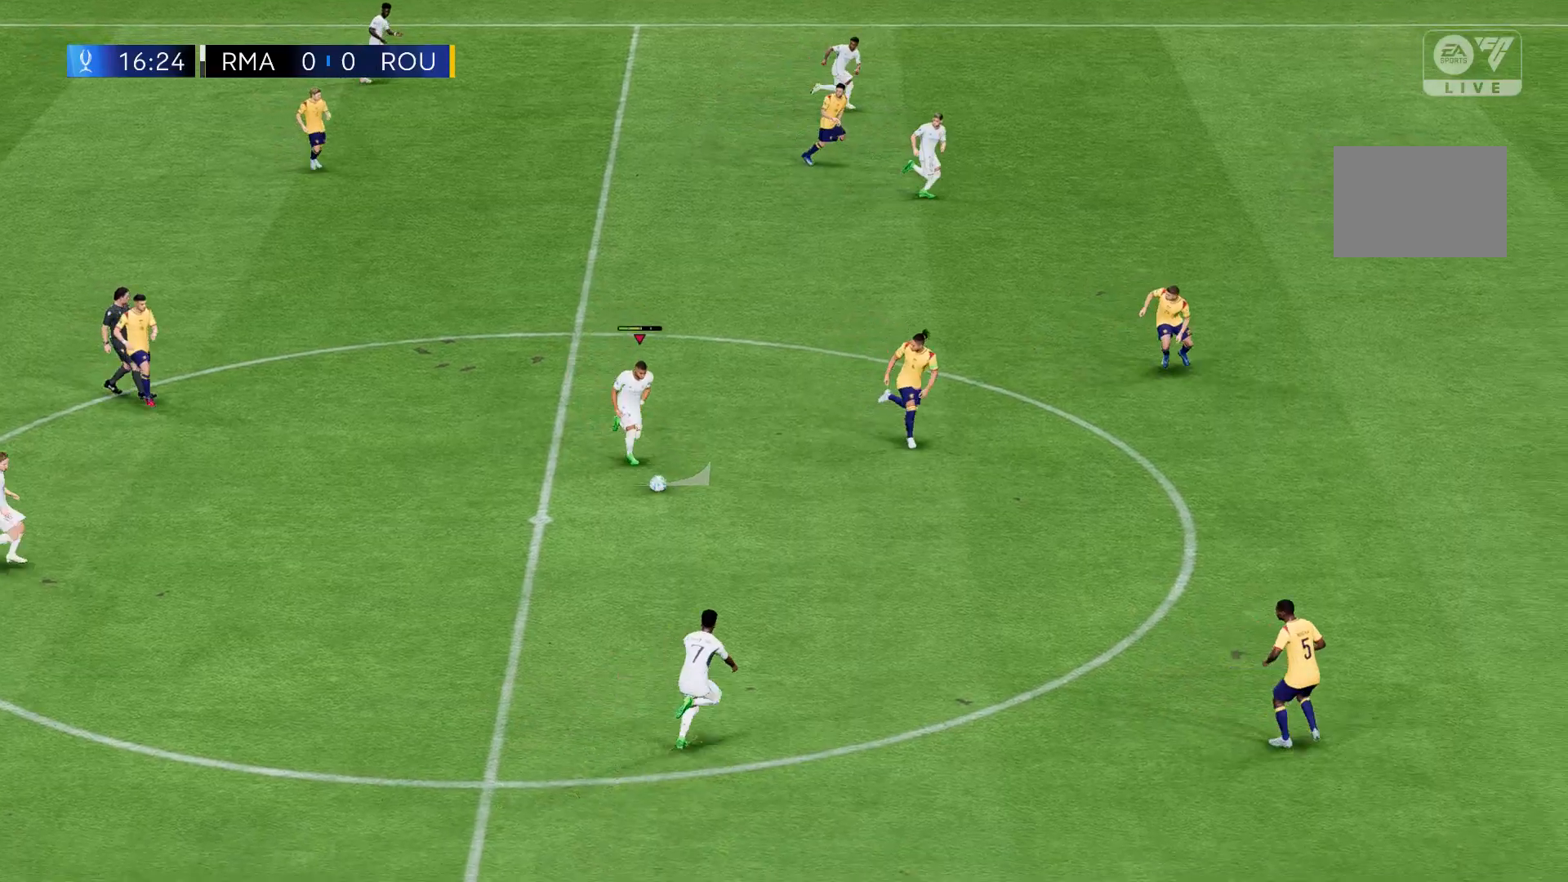
{"buttons": [], "left_stick": "down-right", "events": []}